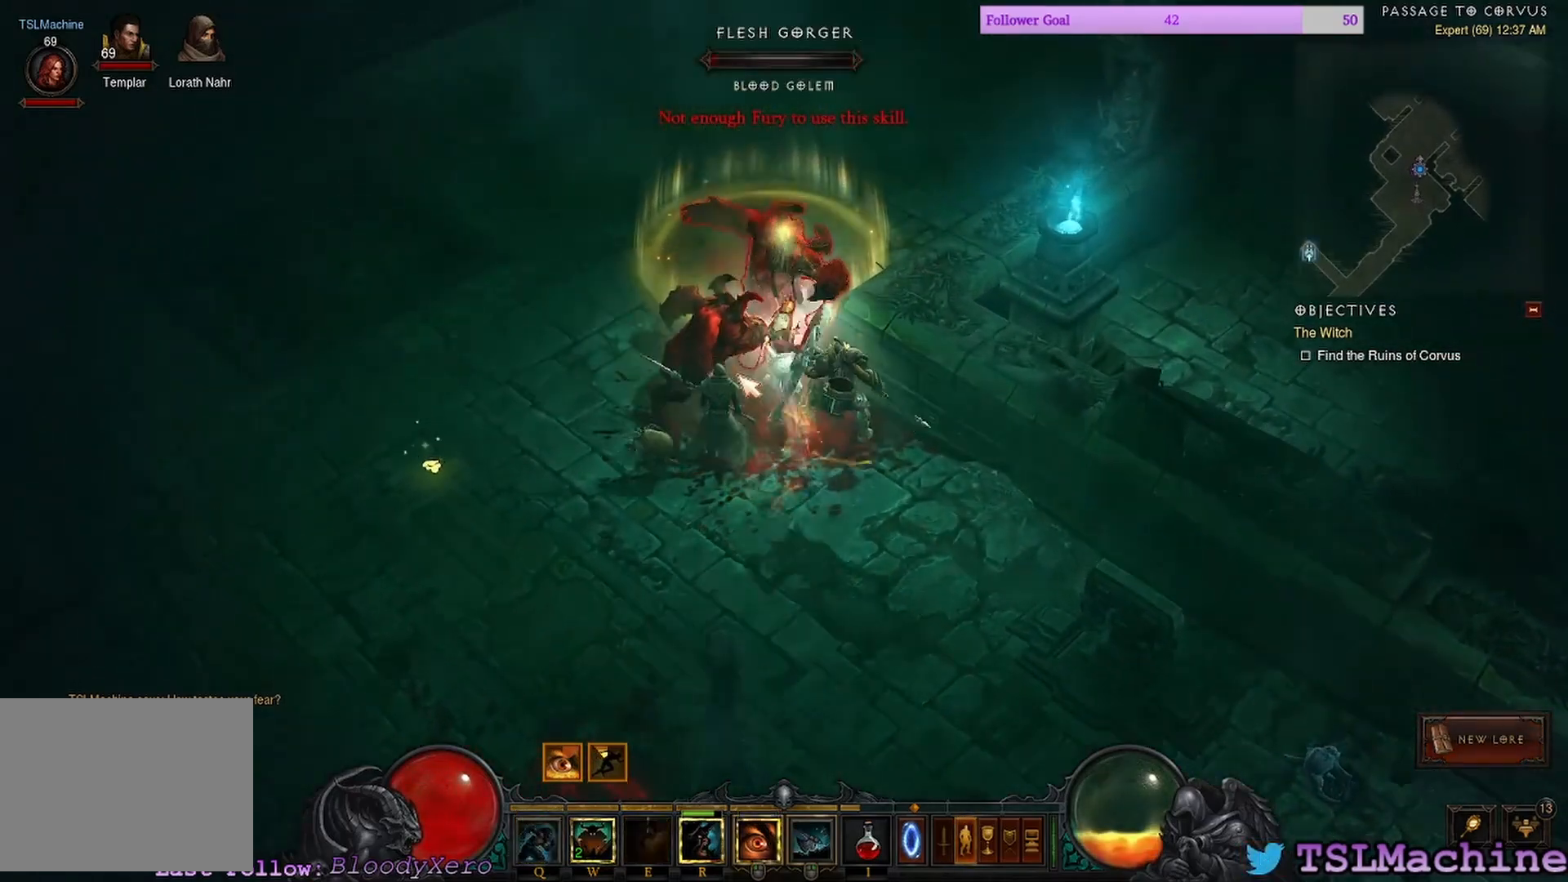
Gameplay with keyboard and mouse; each line is a JSON object with the keys and mouse buttons held at the frame after it. "events" lists presses ("down") and releases ("up") of "1", "2", "3", "4", "a", "alt", "c", "caps_lock", "ctrl", "d", "e", "escape", "f", "f1", "g", "q", "r", "s", "shift", "space", "tab", "tilde", "v", "w", "x", "z", "mouse_left", "mouse_wheel" and "mouse_right" between this image and that frame as [ms after this image, input, new state], when the widget could be followed in between. "mouse_left", "mouse_wheel", "mouse_right" = the "left", "wheel", "right" buttons of the "mouse" list. No other keys are recorded. "wheel" means that the mouse wheel is clicked or scrolled. Mouse movement is not recorded.
{"keys": ["shift"], "mouse": ["left"], "events": [[17, "shift", "down"]]}
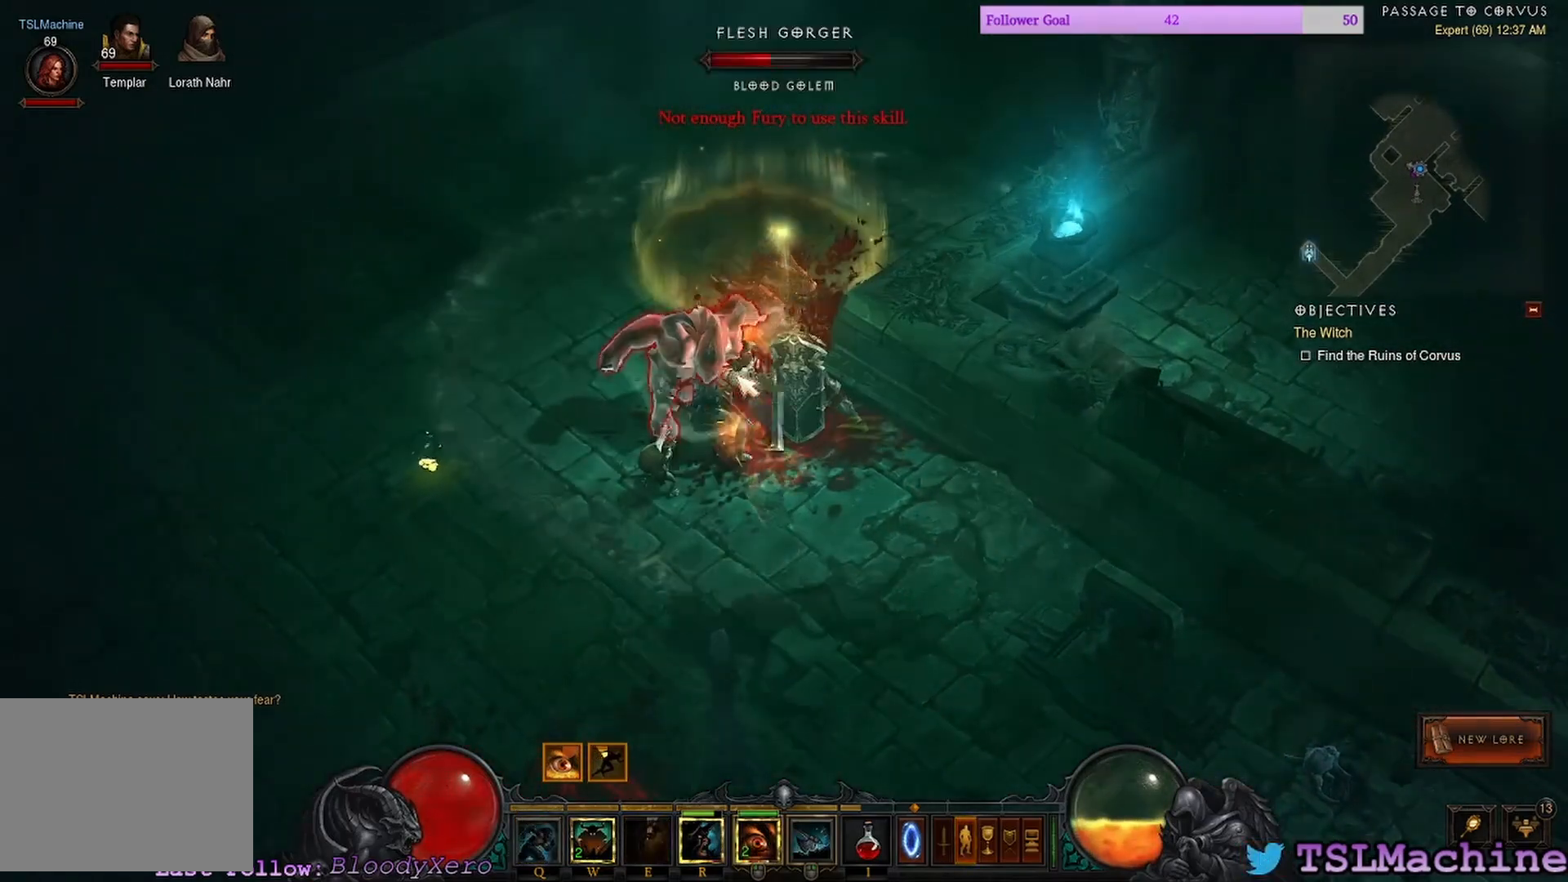
{"keys": ["shift"], "mouse": ["left"], "events": []}
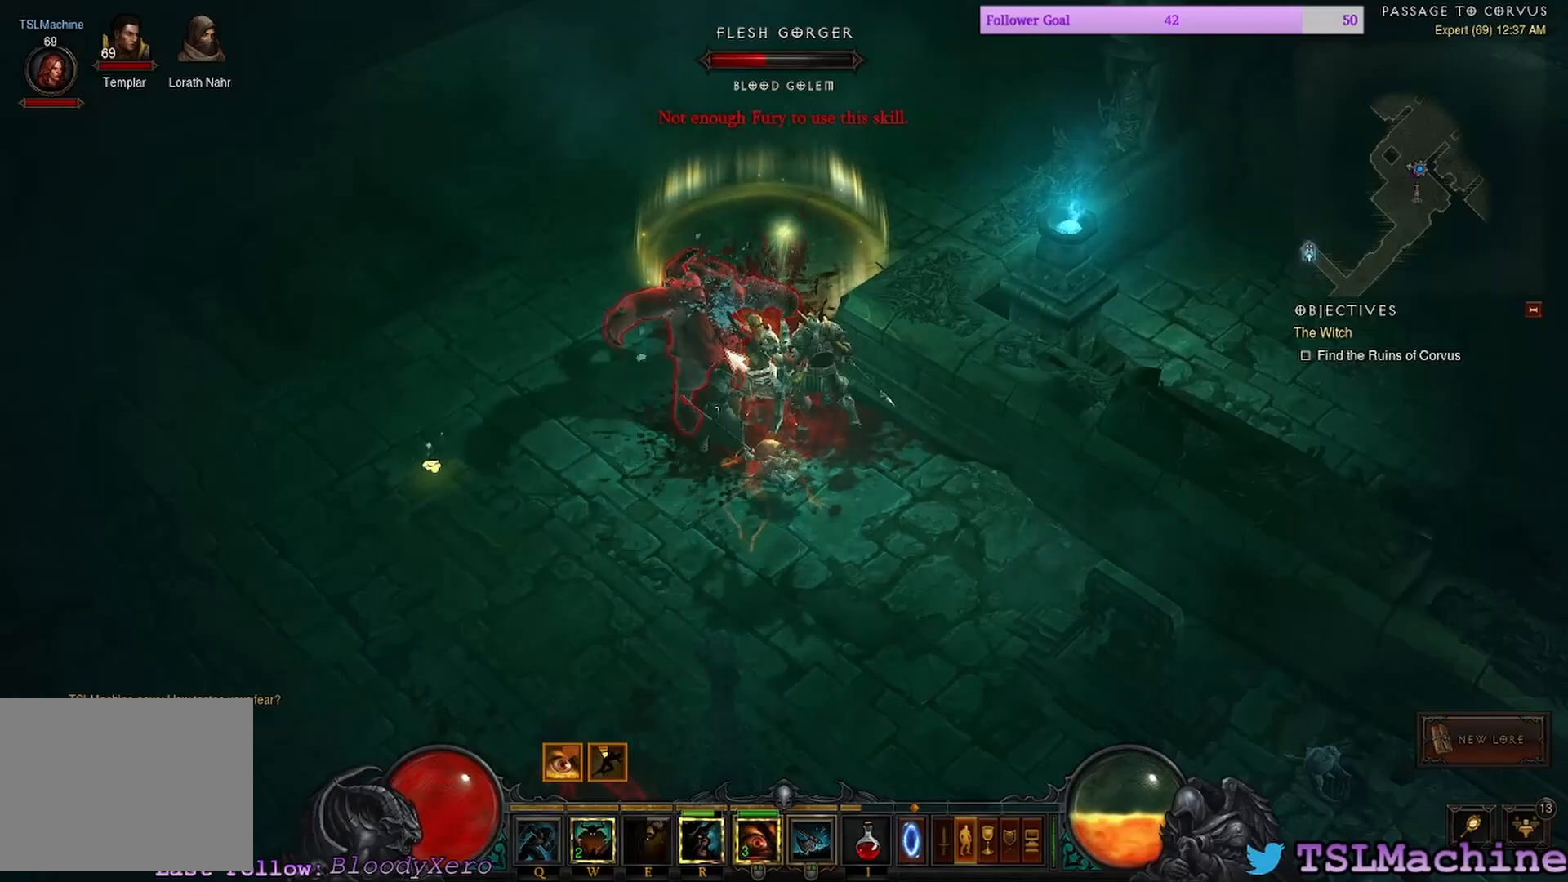
{"keys": ["shift"], "mouse": ["left"], "events": []}
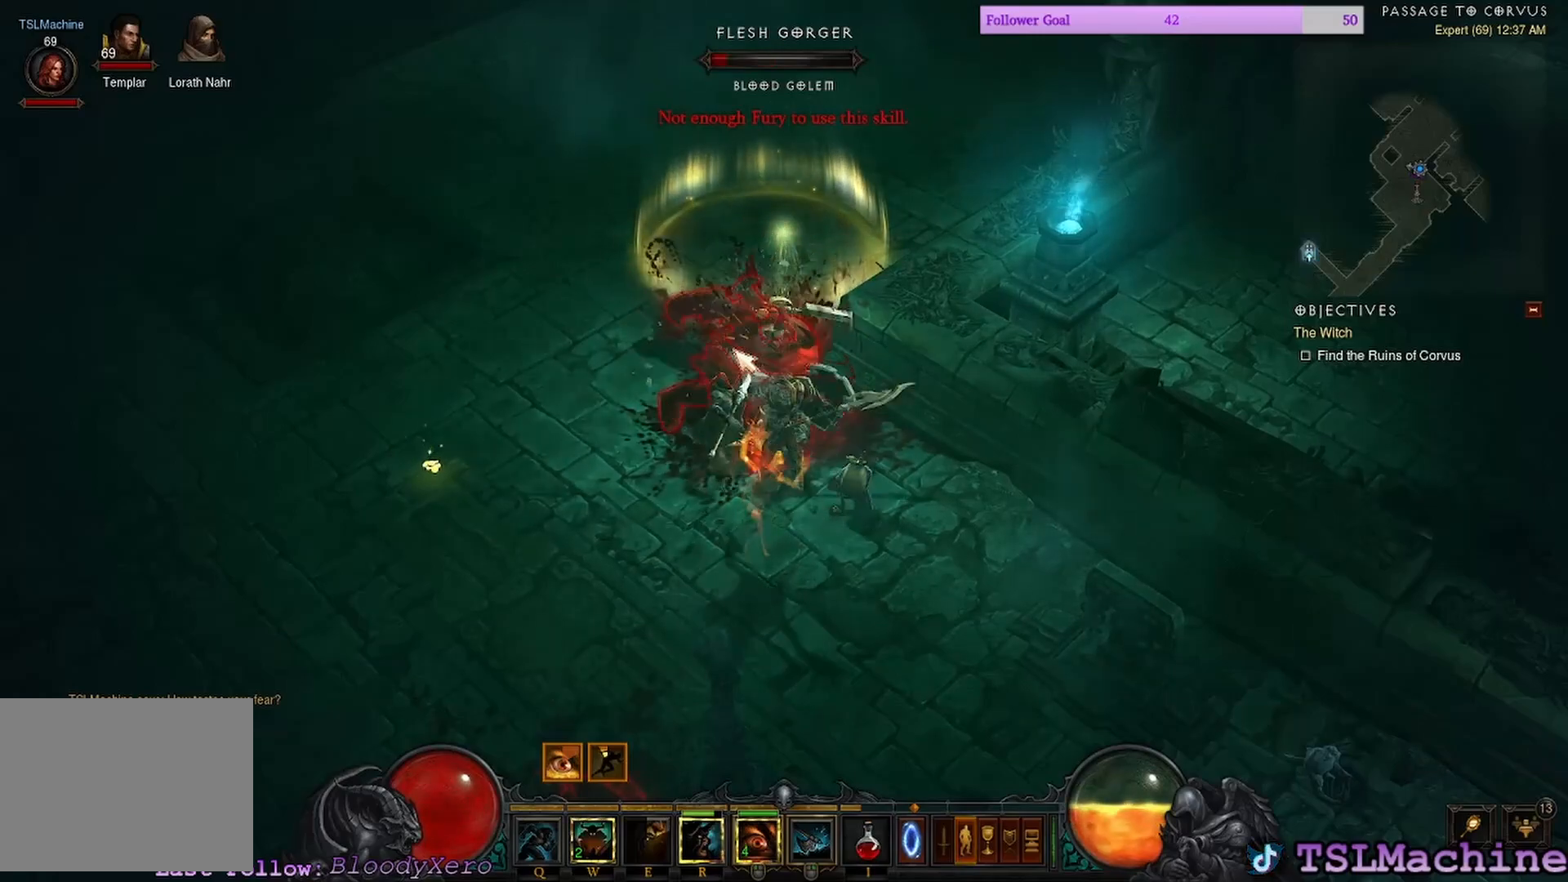
{"keys": ["shift"], "mouse": ["left"], "events": []}
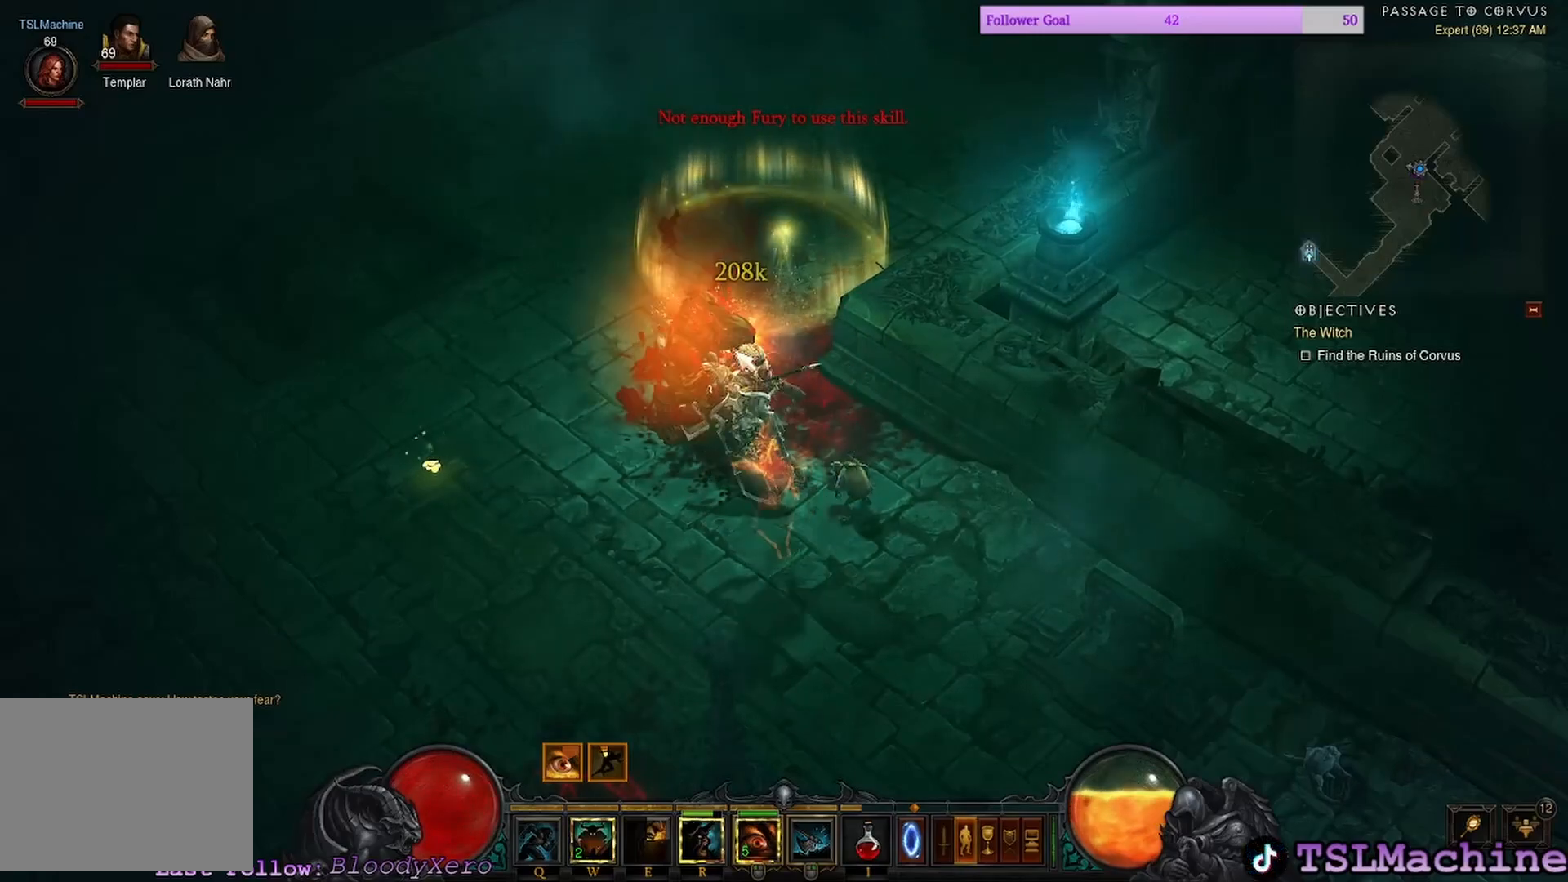
{"keys": ["shift"], "mouse": ["left"], "events": []}
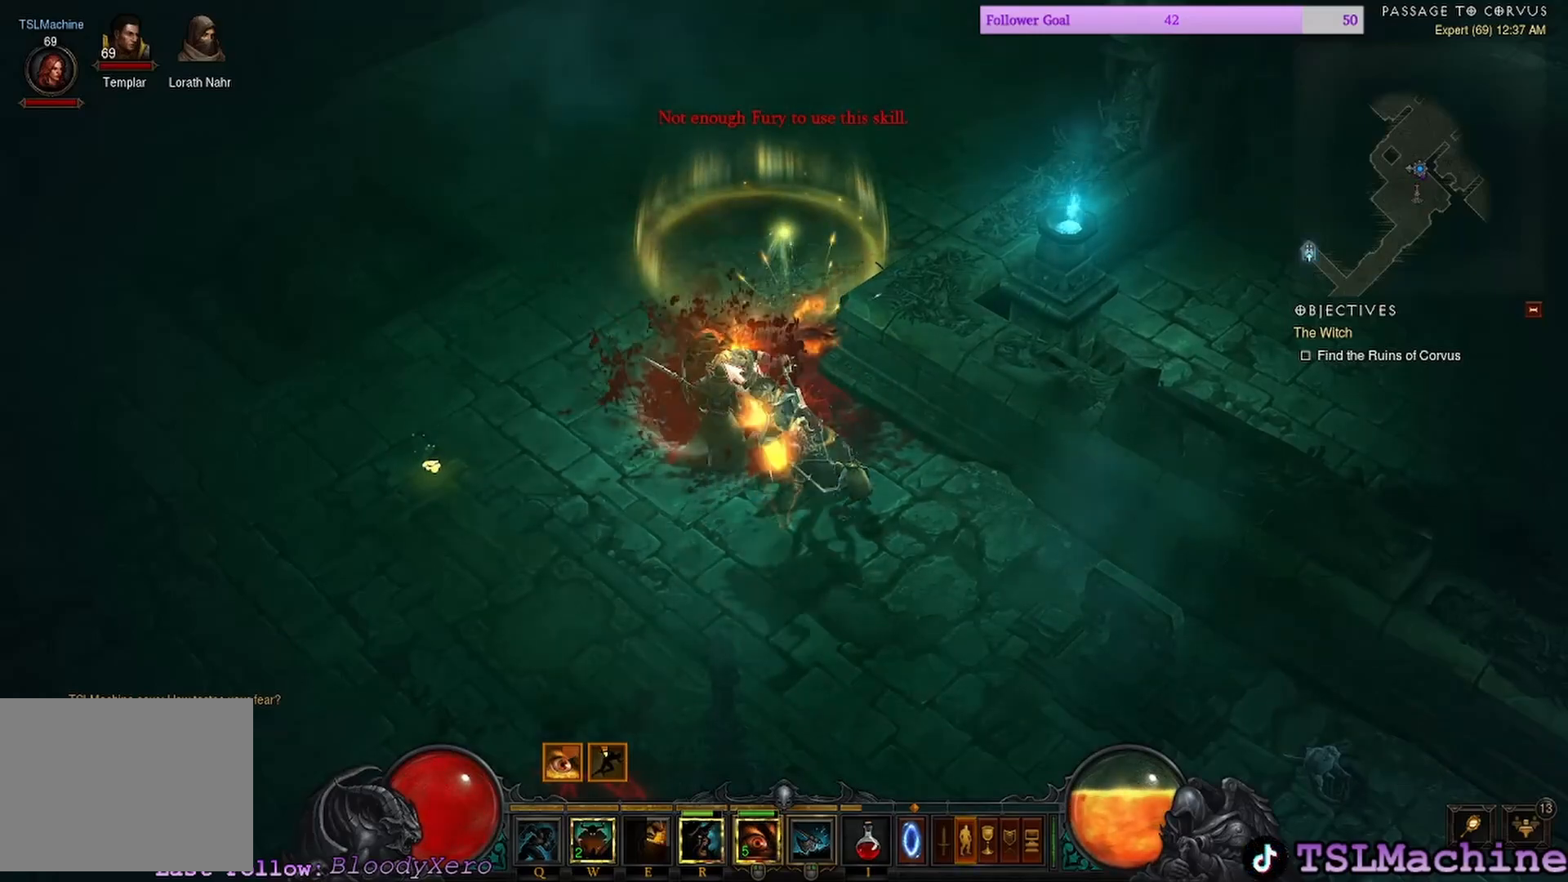
{"keys": ["shift"], "mouse": ["left"], "events": []}
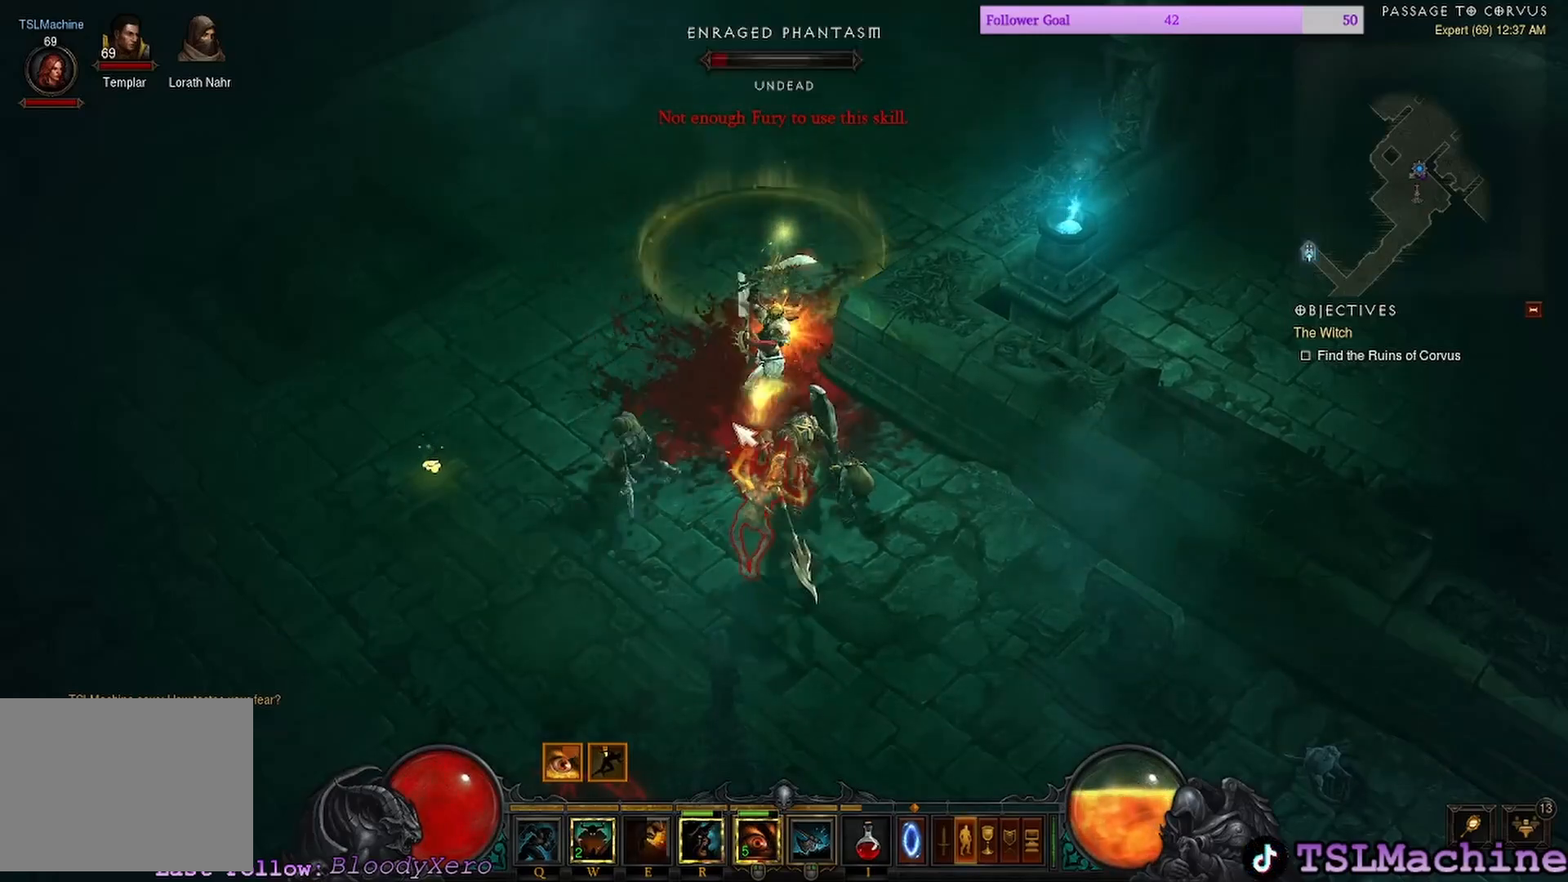
{"keys": ["shift"], "mouse": ["left"], "events": []}
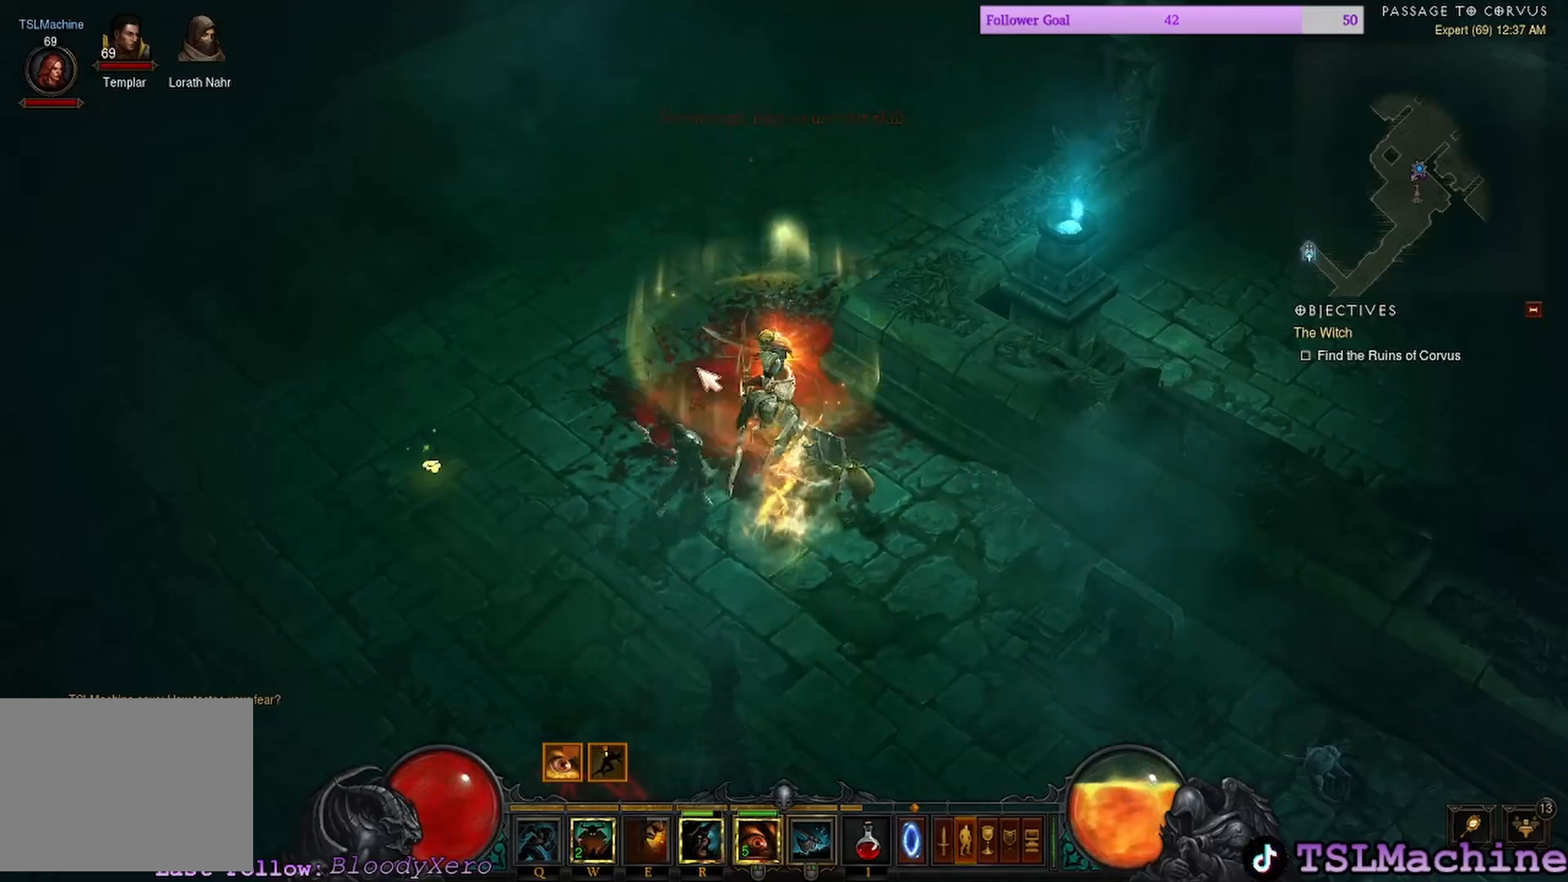
{"keys": ["shift"], "mouse": ["left"], "events": []}
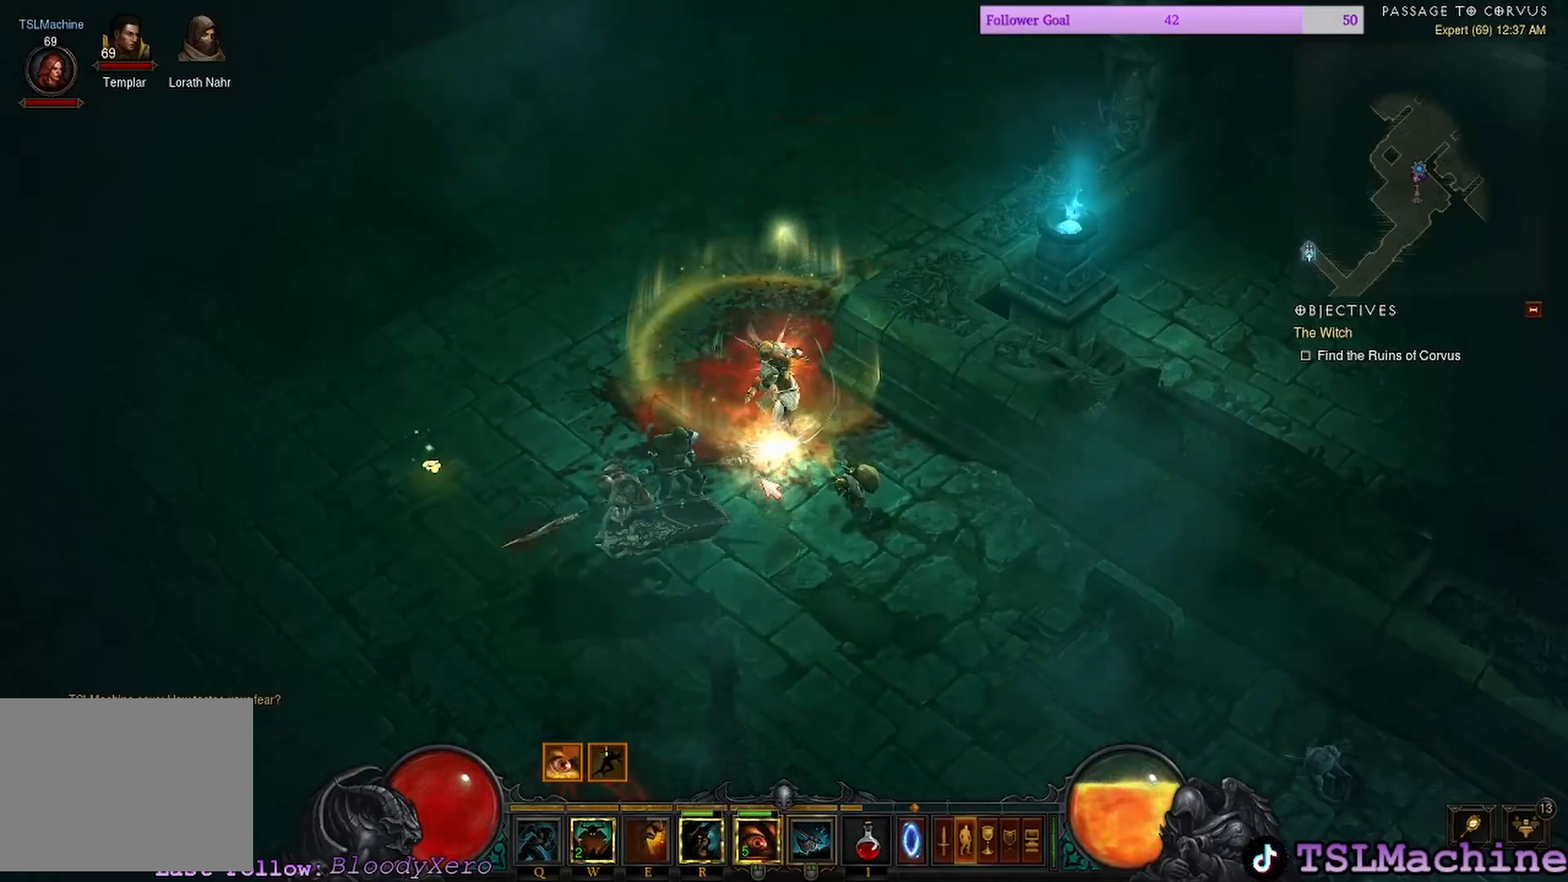
{"keys": [], "mouse": ["left"], "events": [[417, "shift", "up"]]}
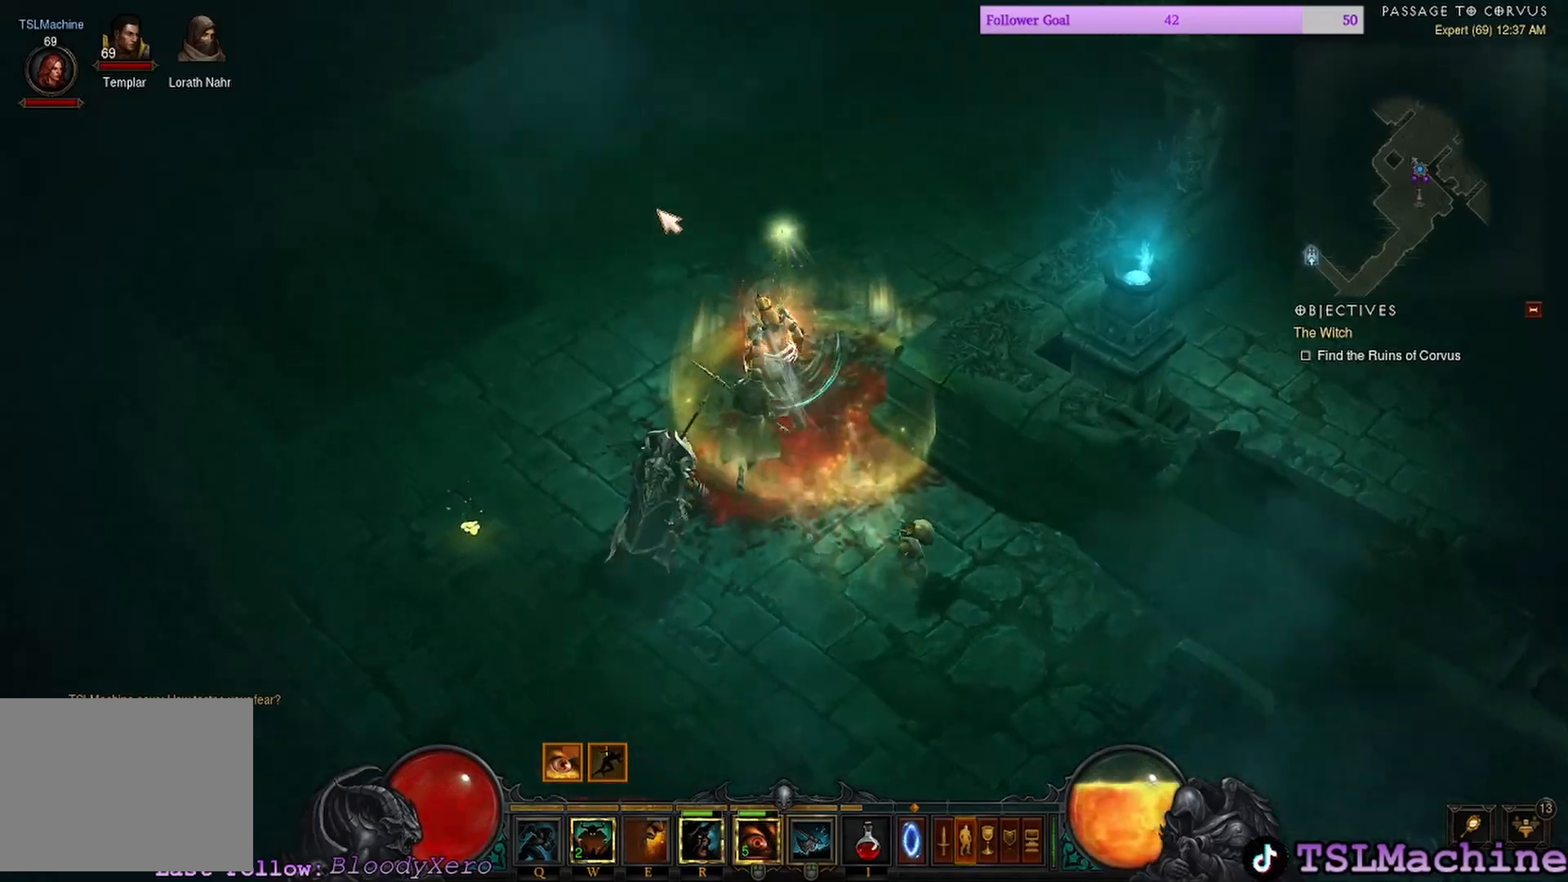
{"keys": [], "mouse": ["left"], "events": []}
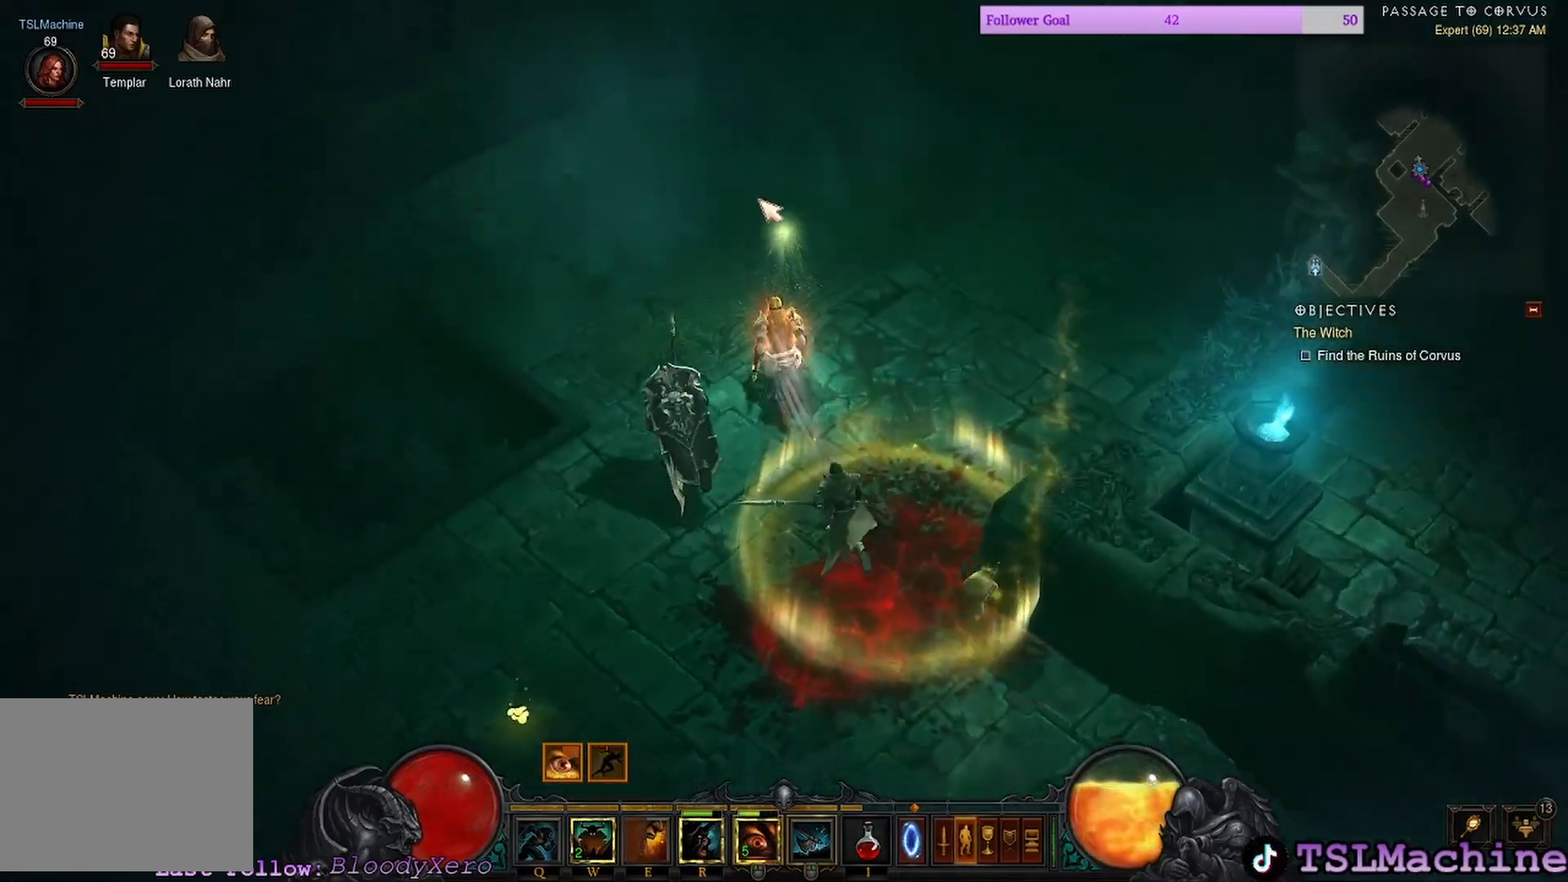
{"keys": [], "mouse": ["left"], "events": []}
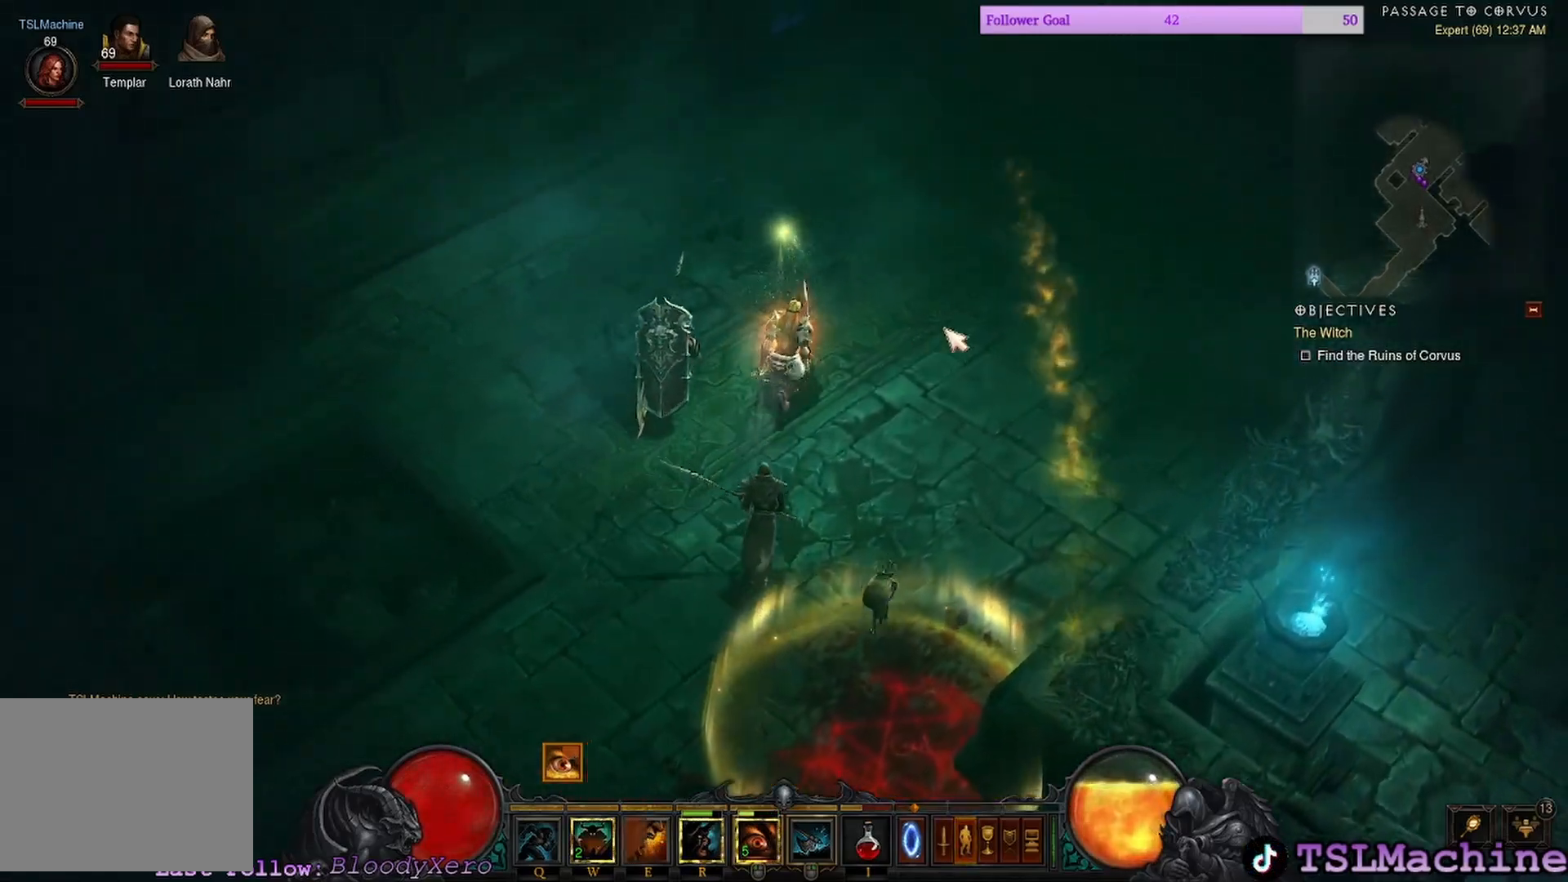
{"keys": [], "mouse": ["left"], "events": [[184, "mouse_left", "up"], [400, "mouse_left", "down"]]}
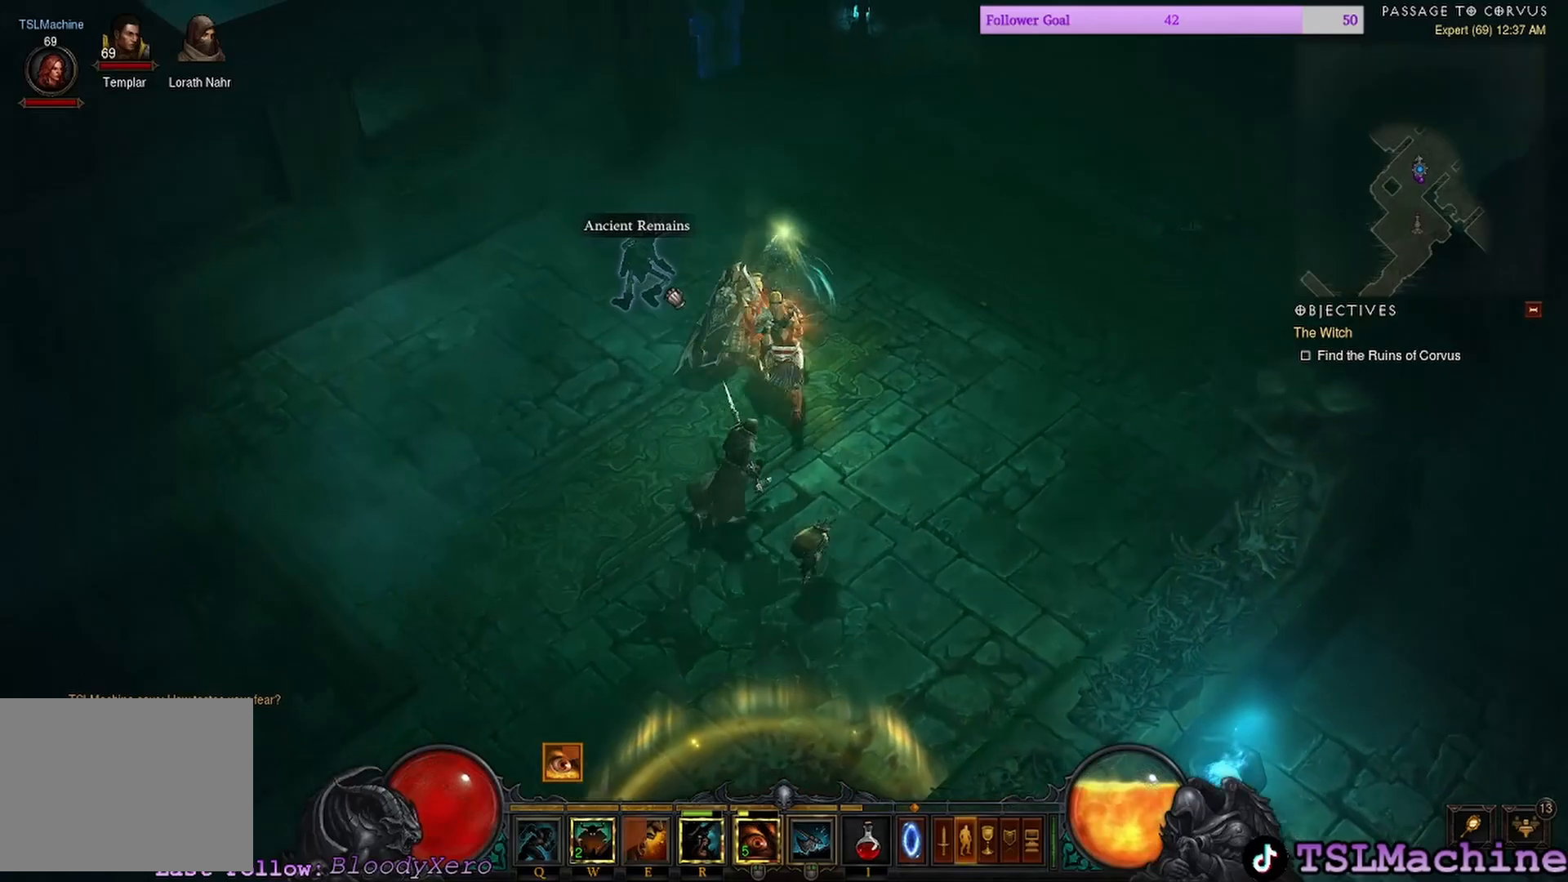
{"keys": [], "mouse": [], "events": [[384, "mouse_left", "up"]]}
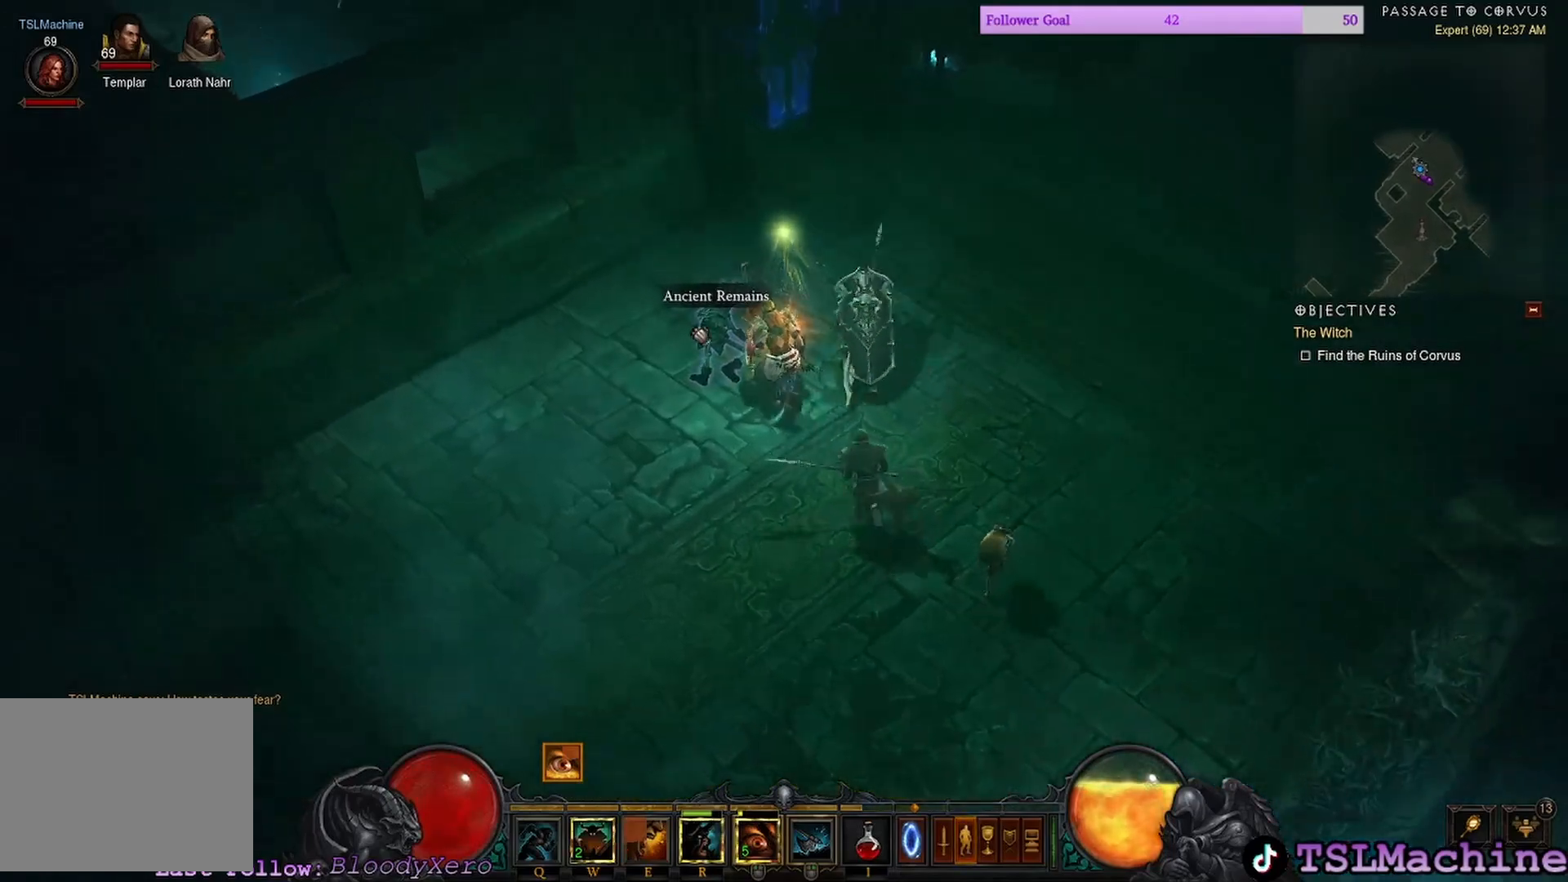
{"keys": [], "mouse": ["left"], "events": [[317, "mouse_left", "down"]]}
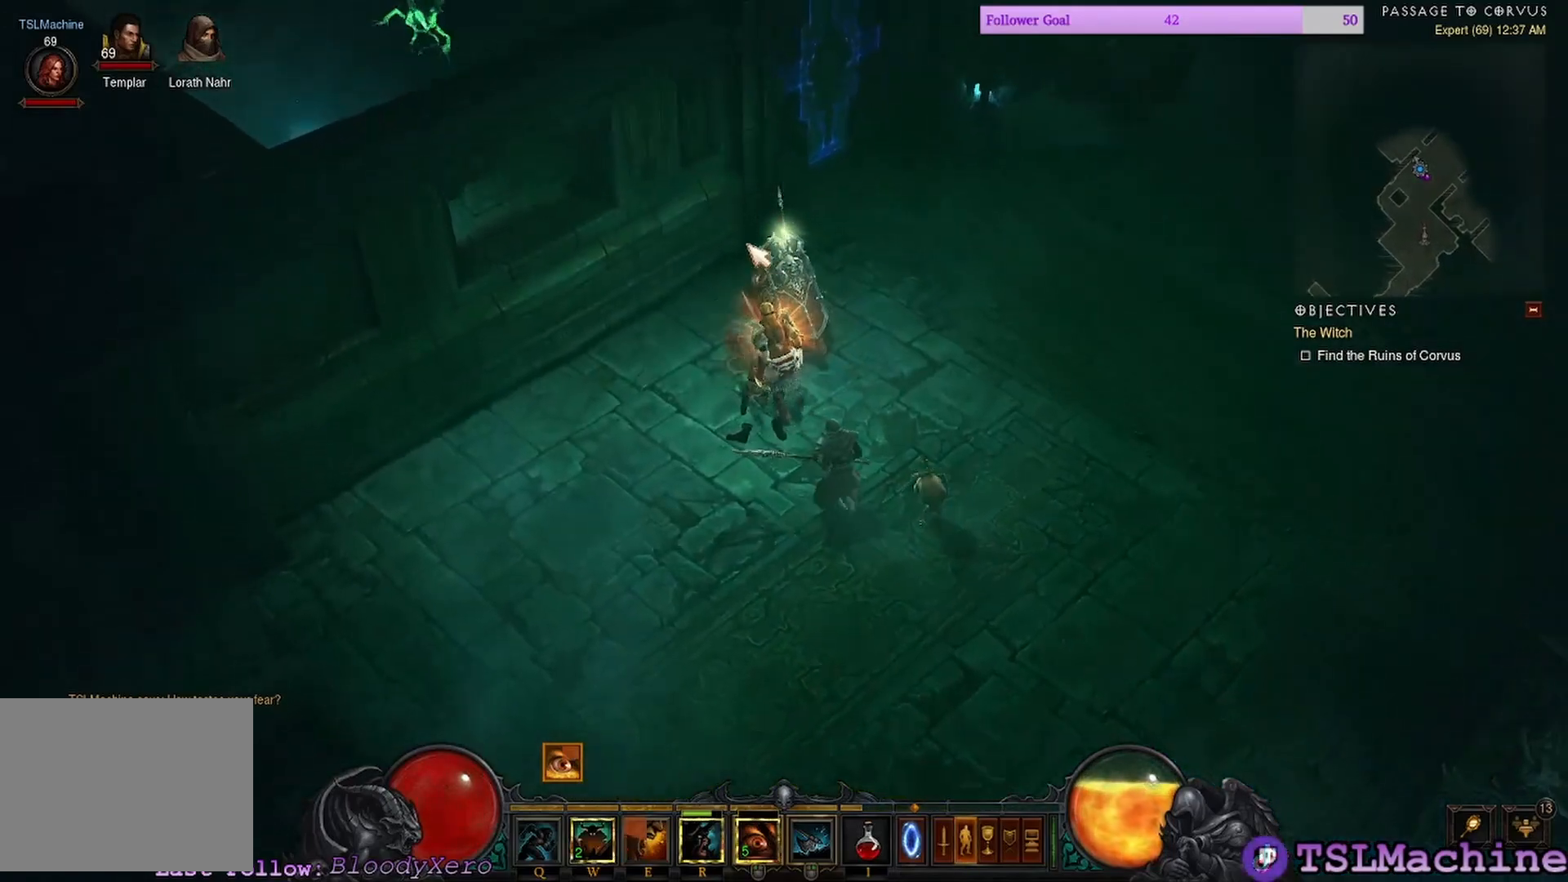
{"keys": [], "mouse": [], "events": [[117, "mouse_left", "up"]]}
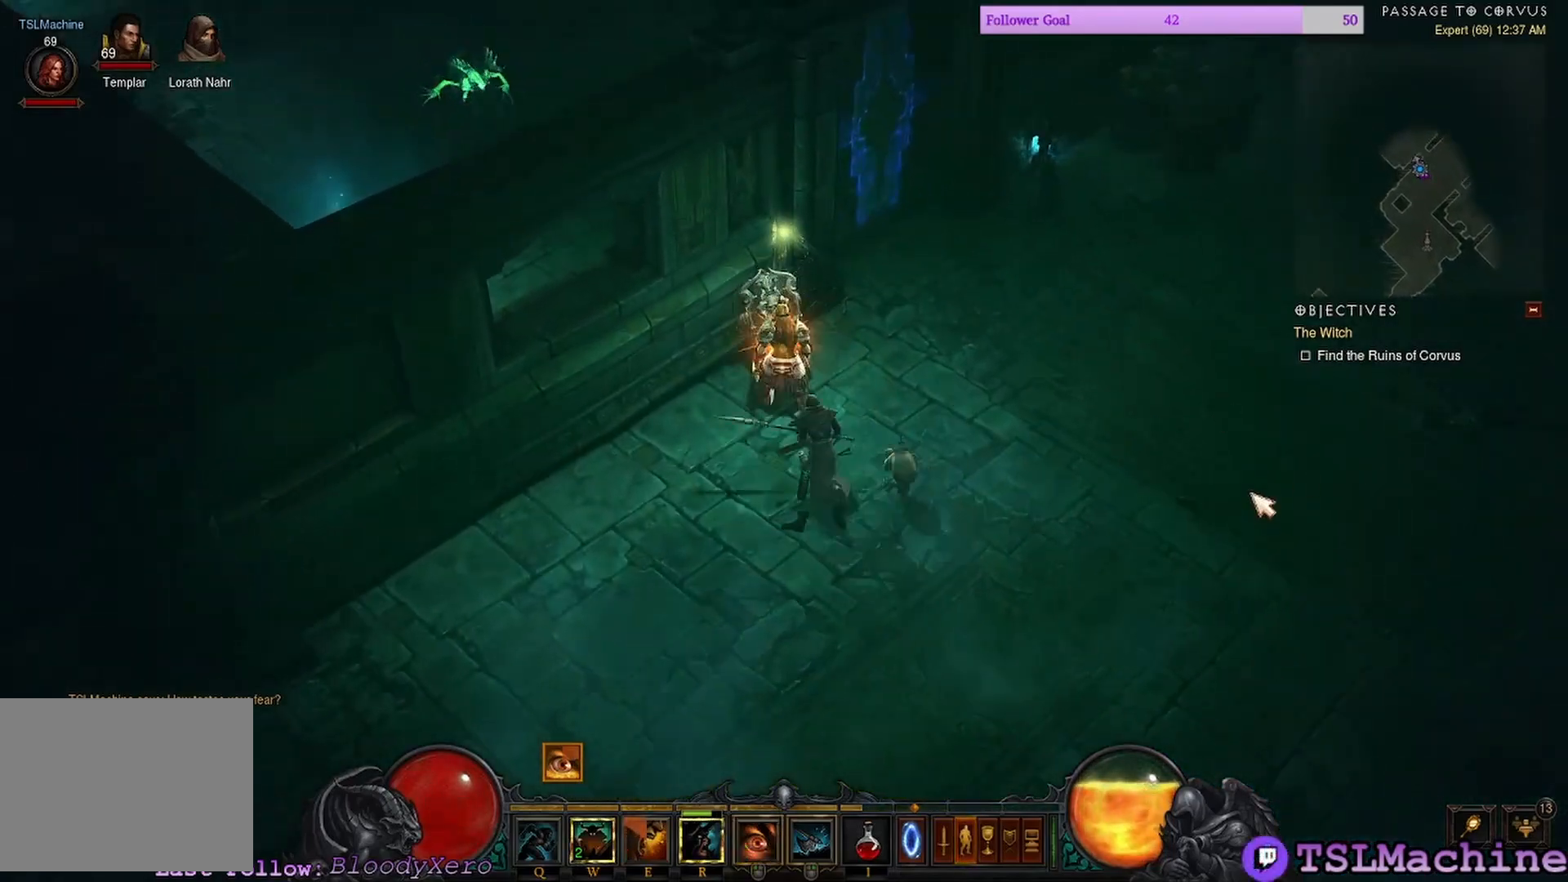
{"keys": ["tab"], "mouse": ["left"], "events": [[17, "mouse_left", "down"], [334, "tab", "down"]]}
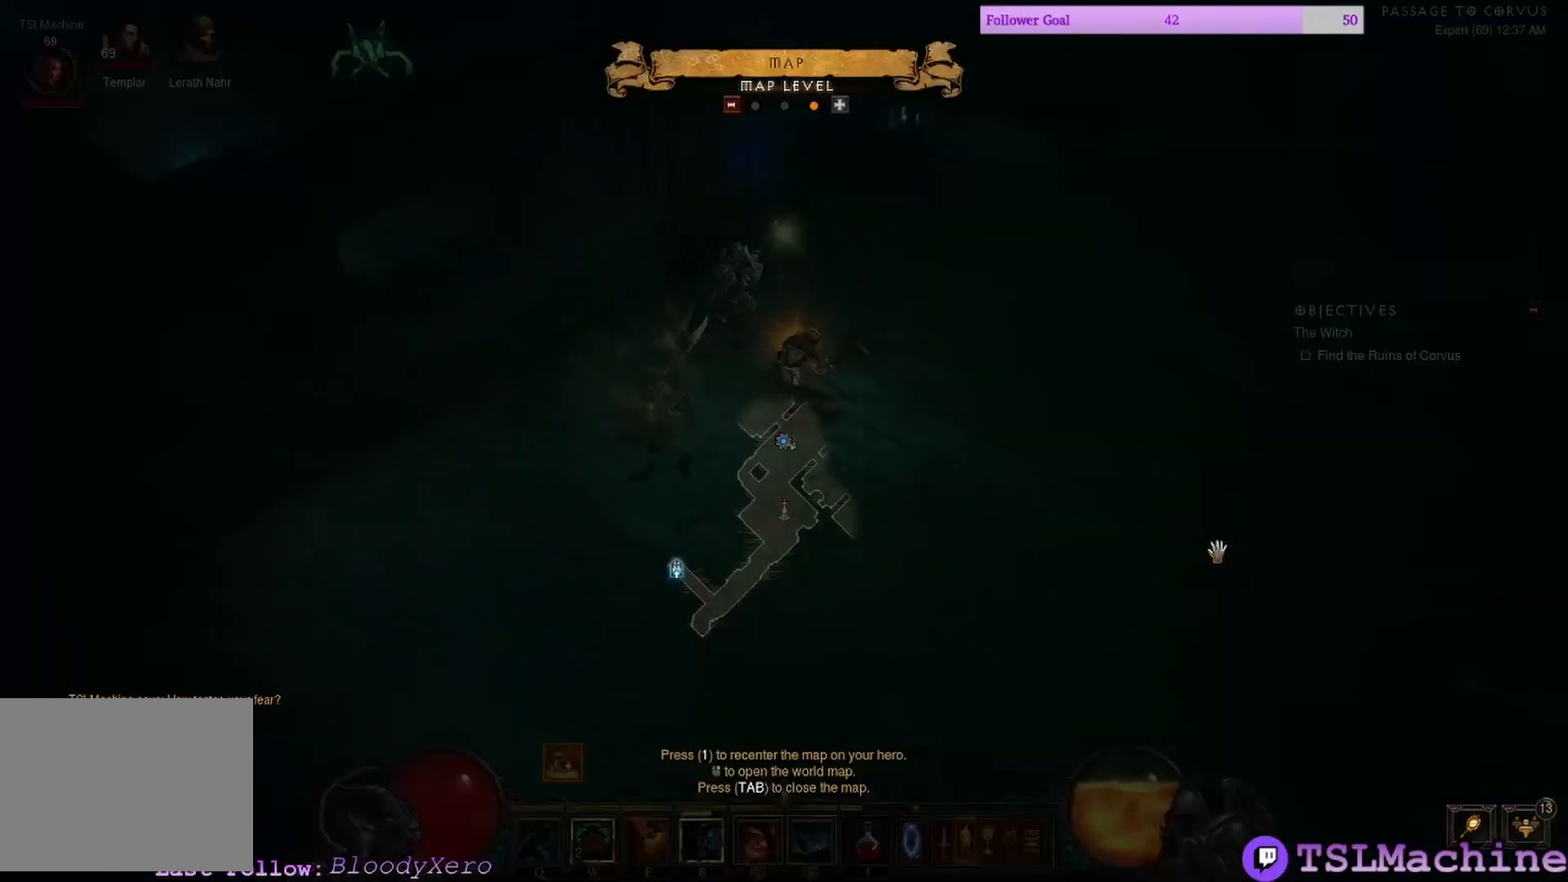
{"keys": [], "mouse": ["left"], "events": [[284, "tab", "up"]]}
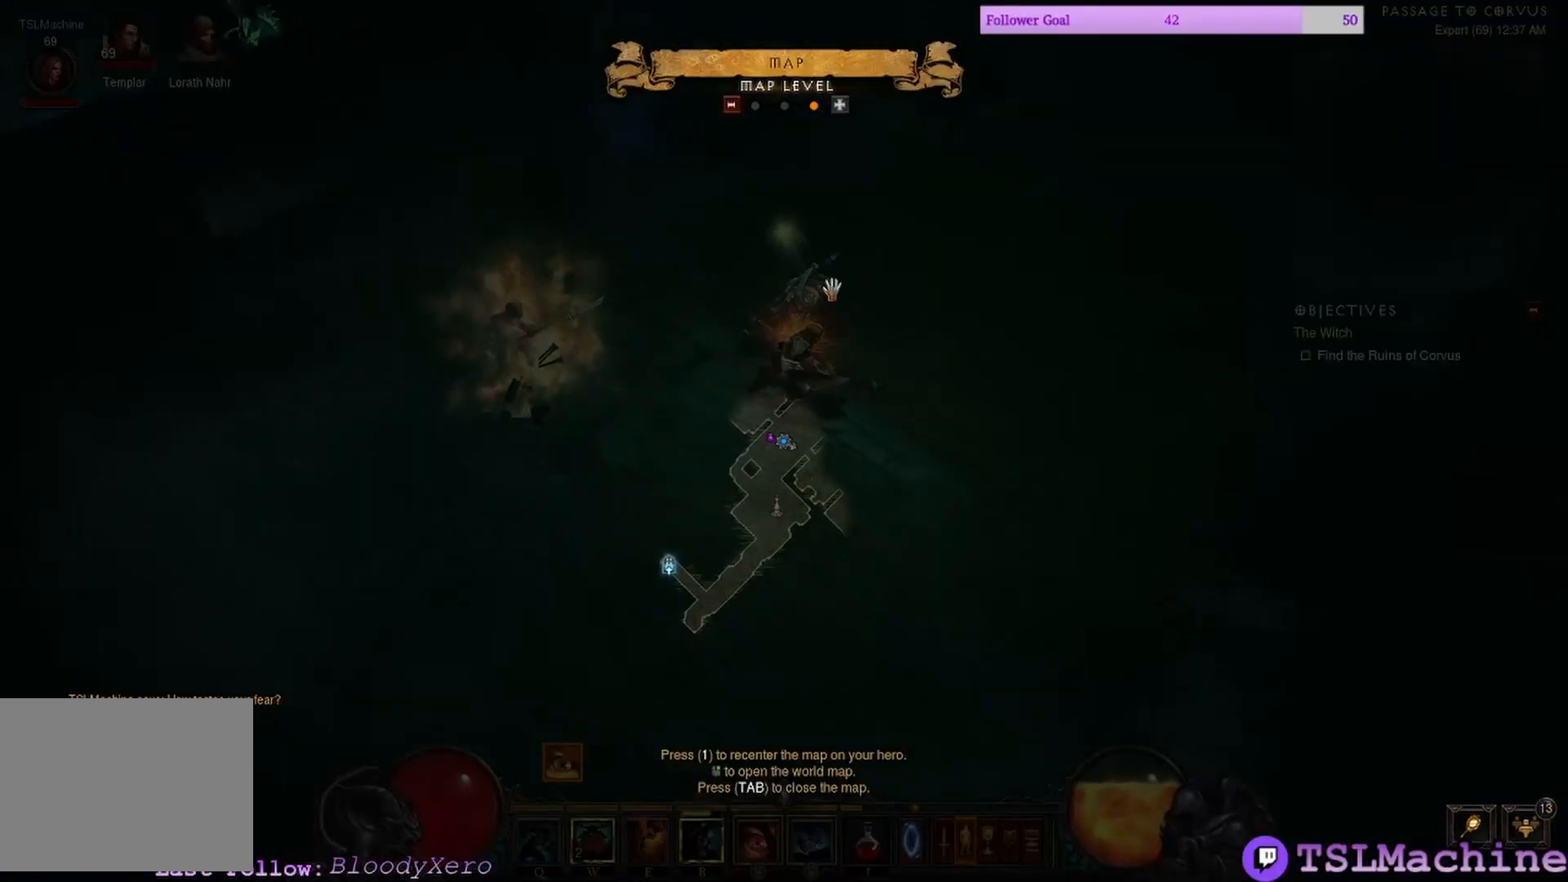
{"keys": [], "mouse": ["left"], "events": [[50, "tab", "down"], [450, "tab", "up"]]}
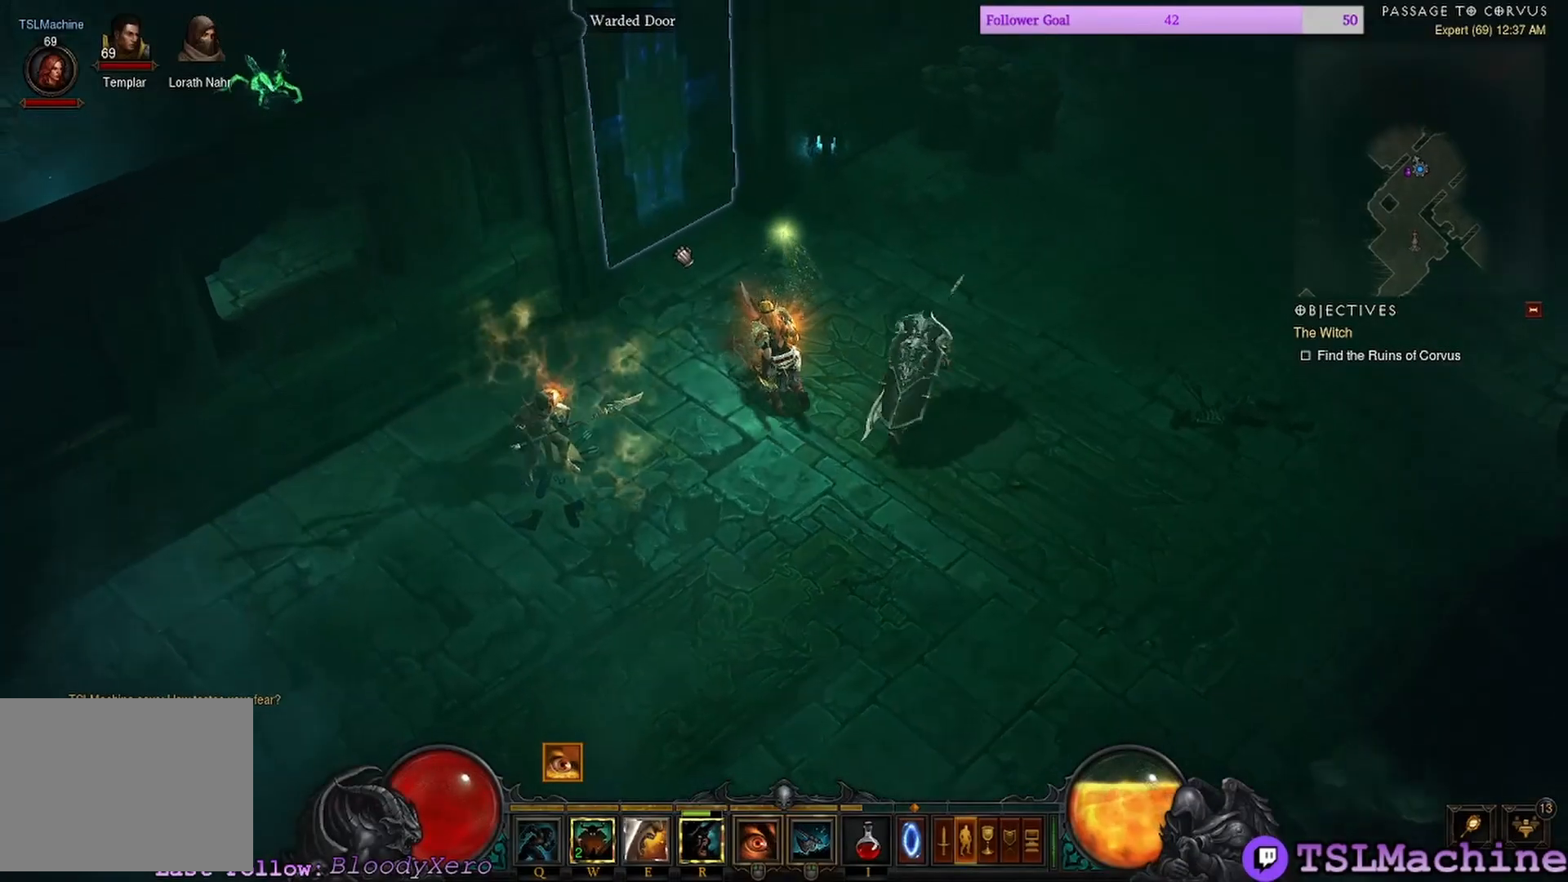
{"keys": [], "mouse": ["left"], "events": []}
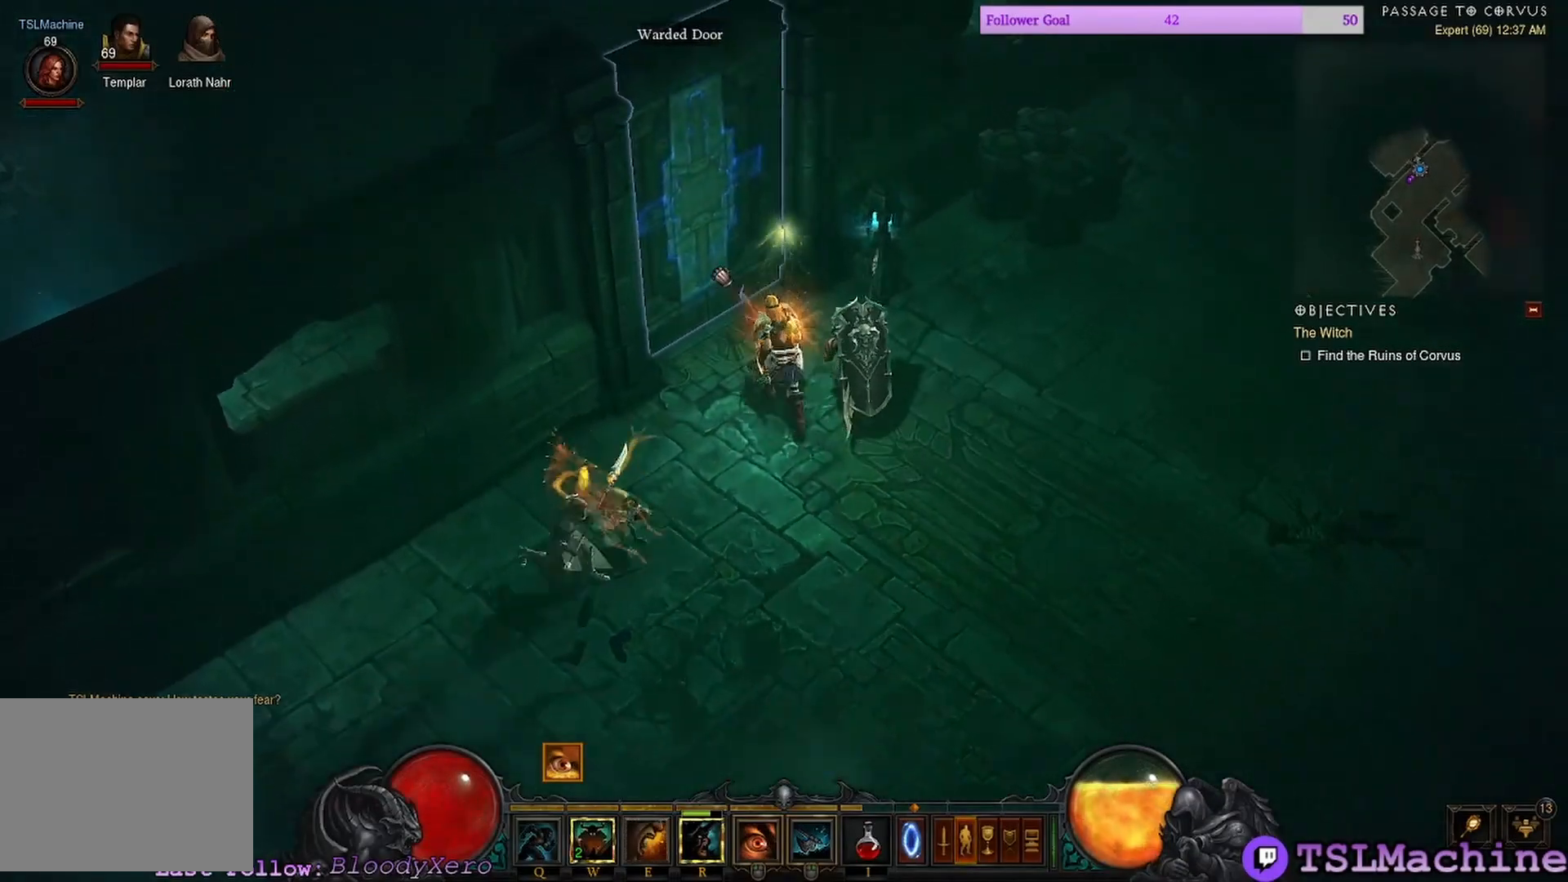
{"keys": [], "mouse": ["left"], "events": []}
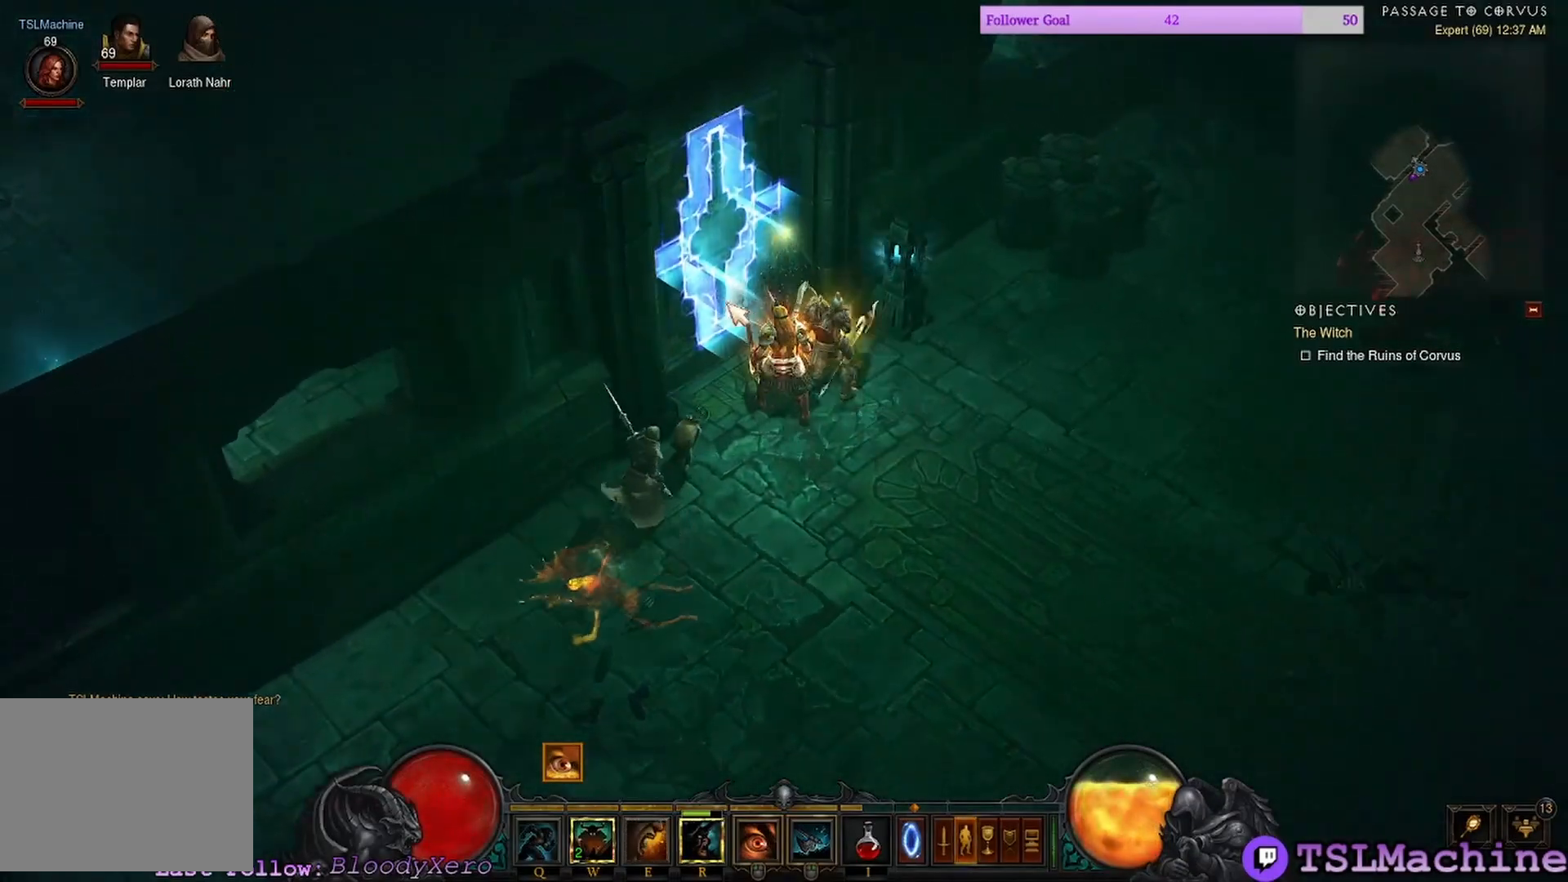
{"keys": [], "mouse": ["left"], "events": []}
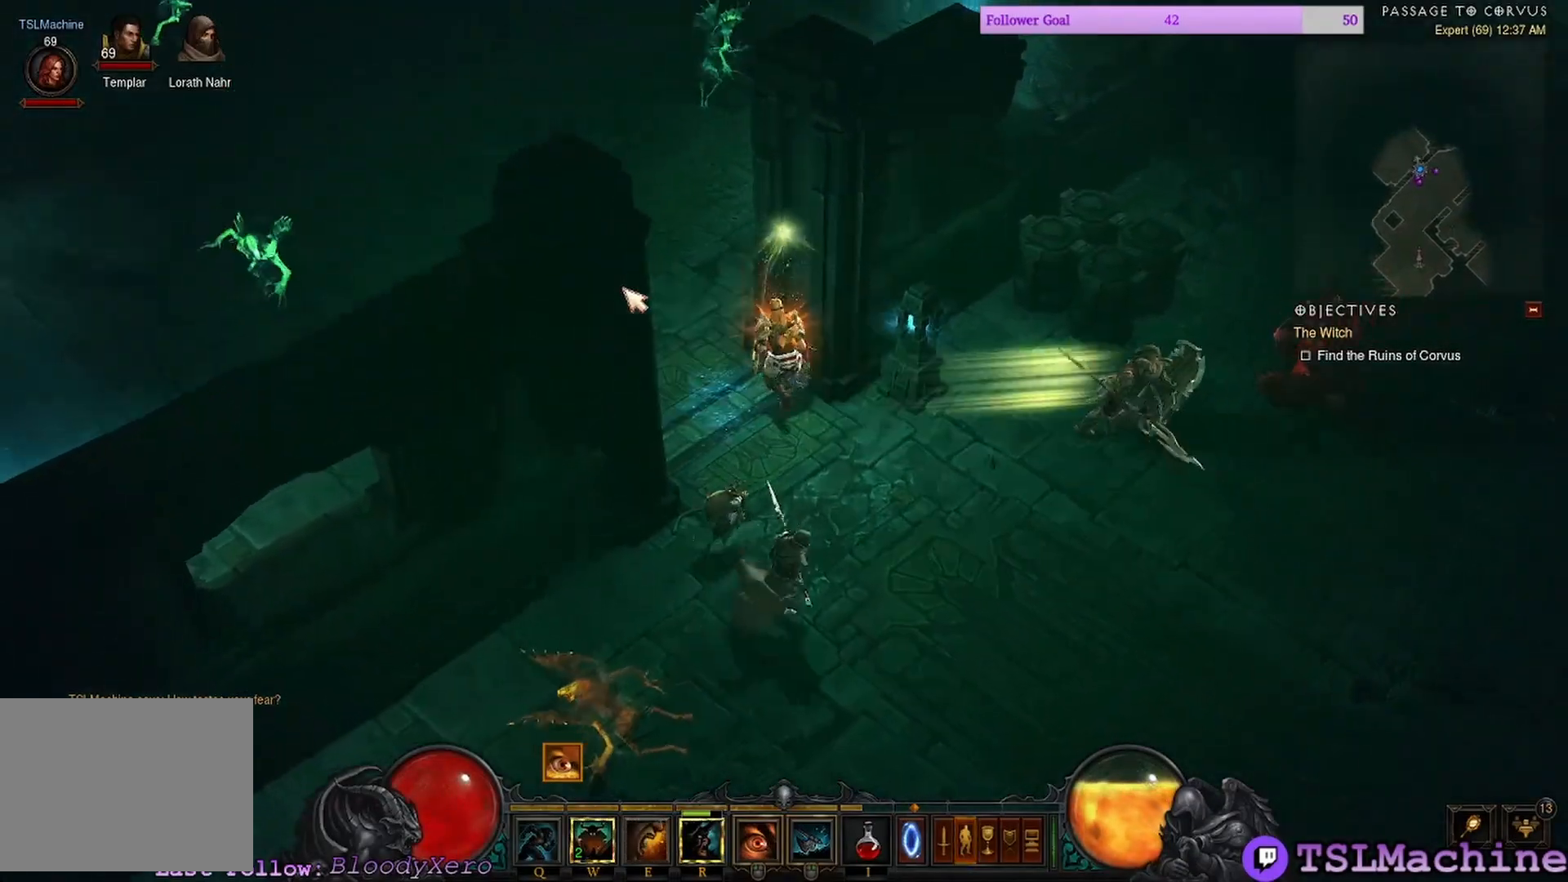
{"keys": [], "mouse": ["left"], "events": []}
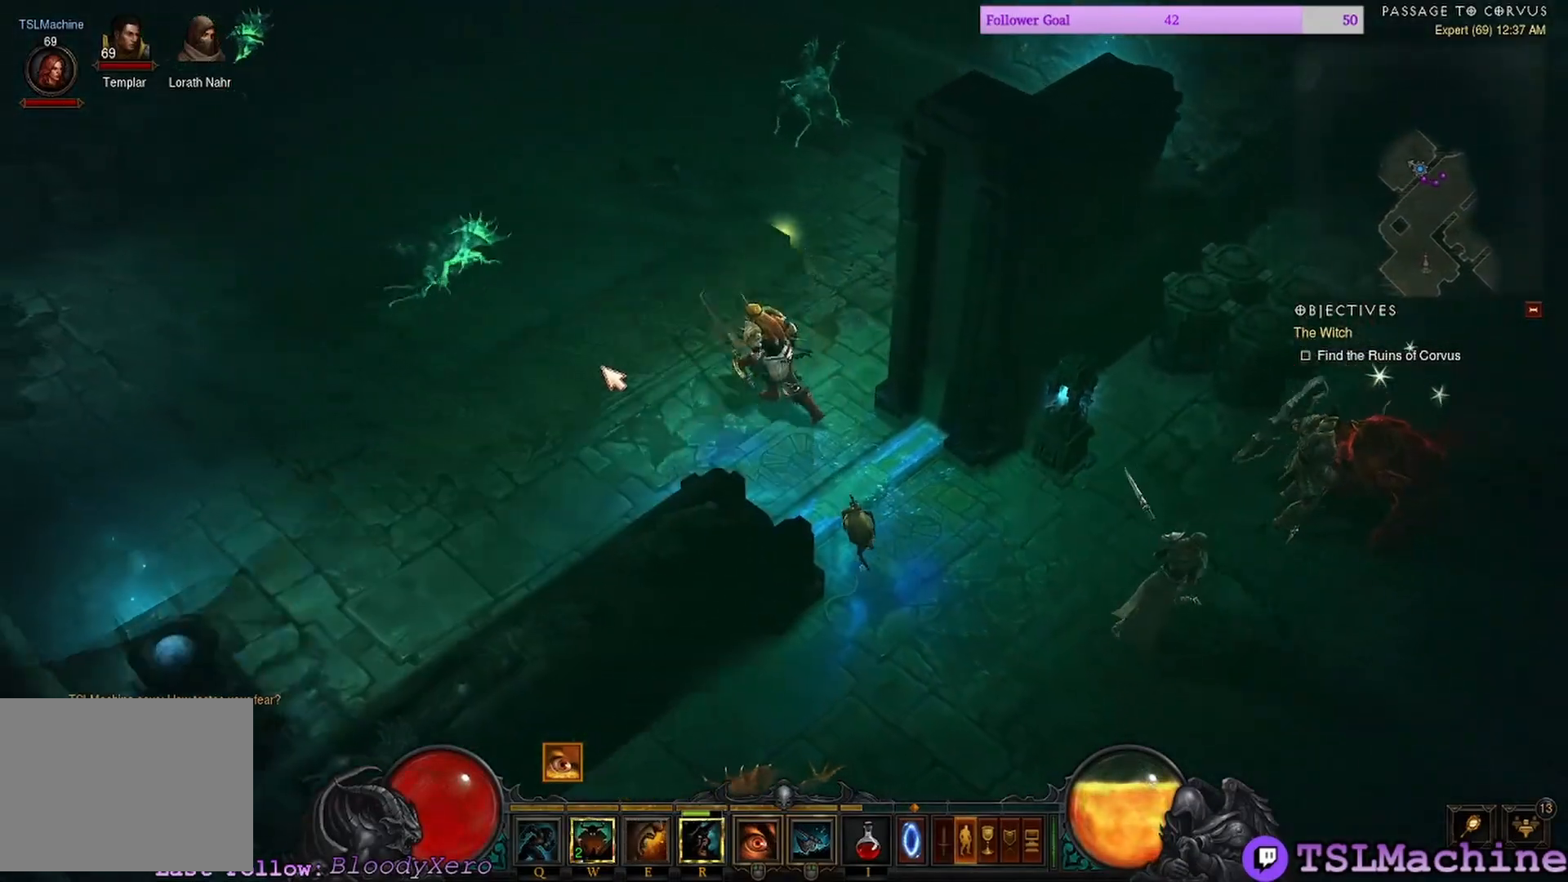
{"keys": [], "mouse": ["left"], "events": []}
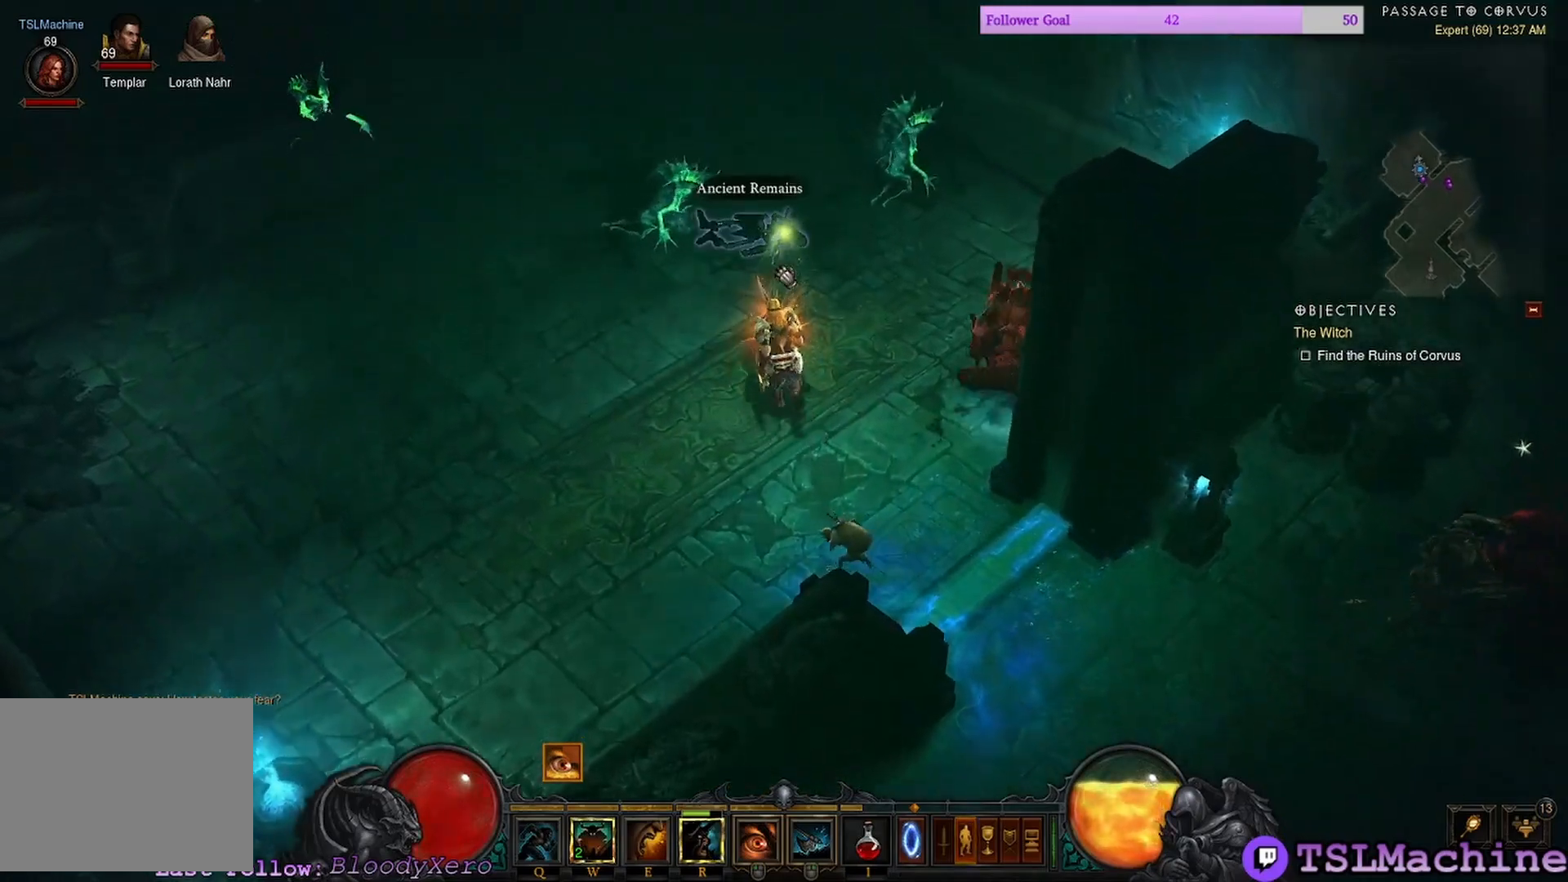
{"keys": ["e"], "mouse": ["left"], "events": [[200, "e", "down"]]}
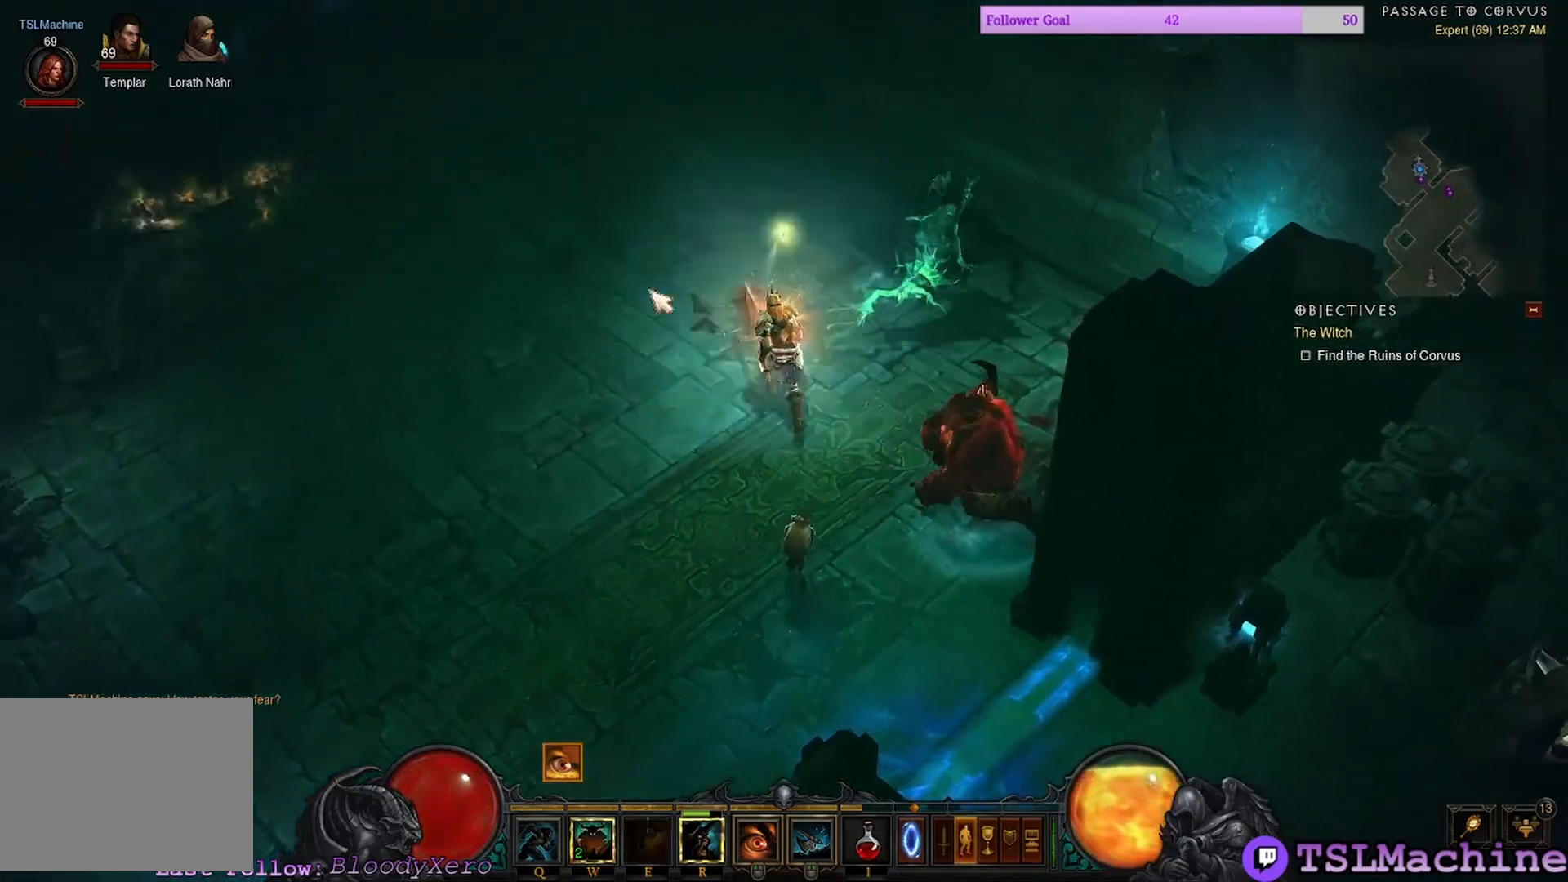
{"keys": [], "mouse": ["left"], "events": [[150, "e", "up"]]}
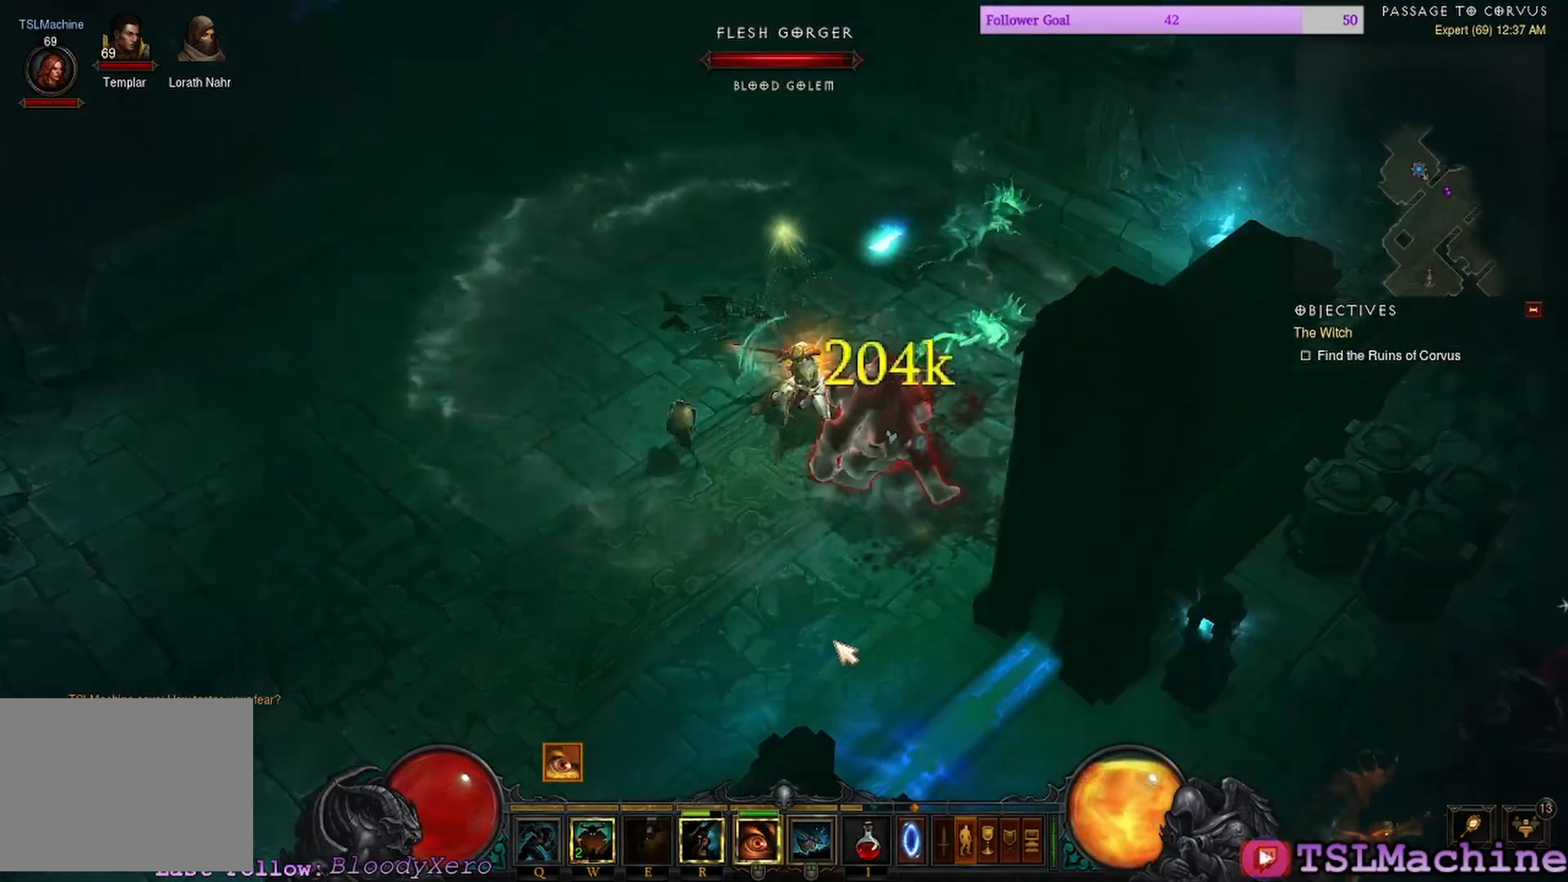
{"keys": [], "mouse": ["left"], "events": []}